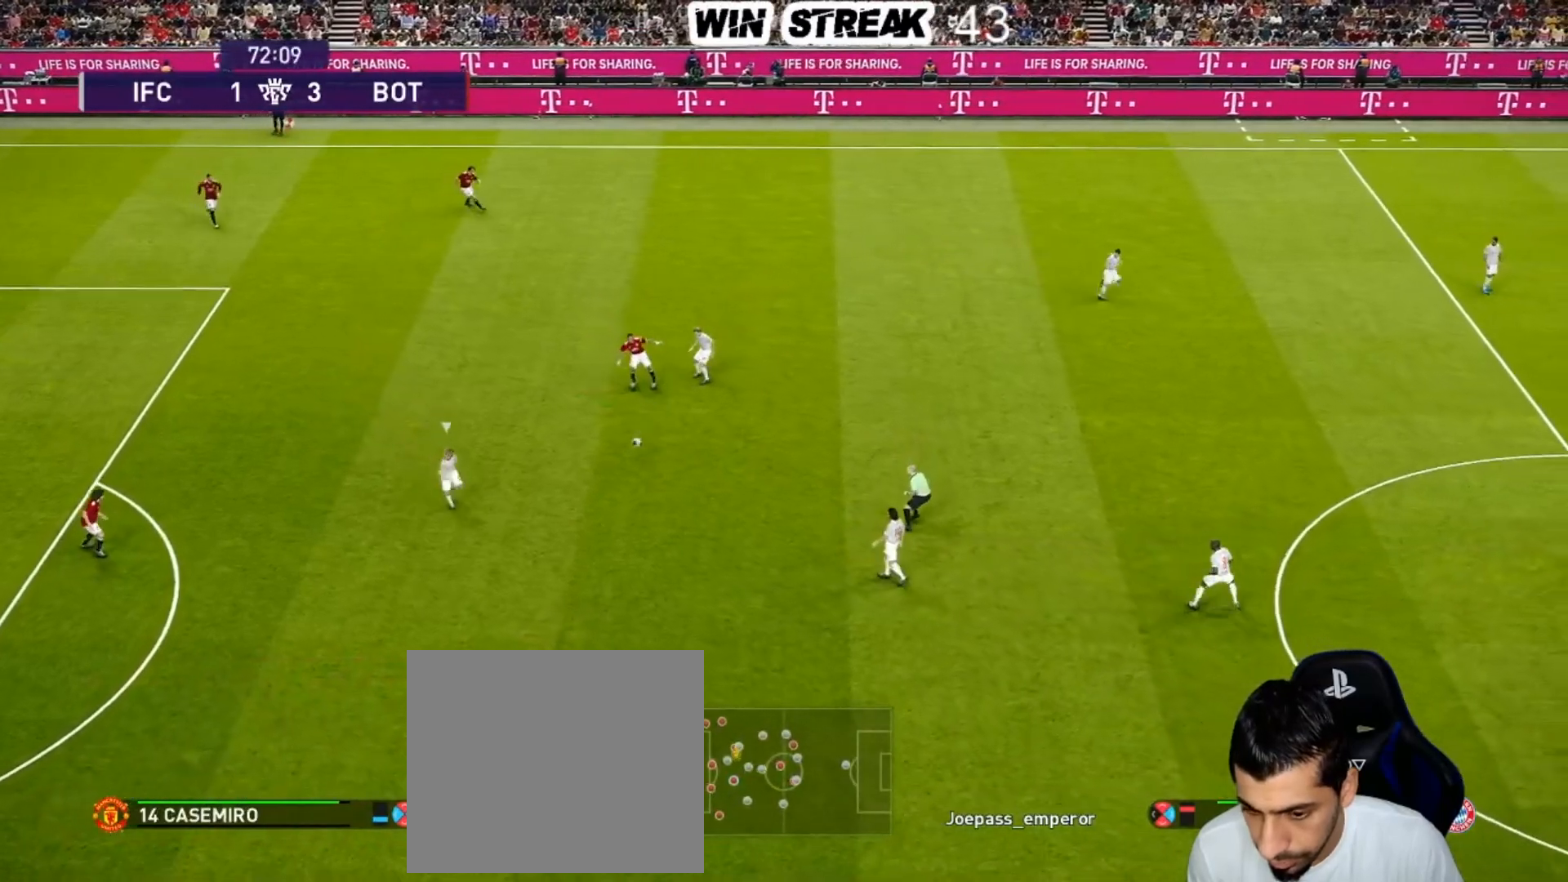
Gameplay with a controller (PlayStation layout); each line is a JSON object with the inputs held at the frame after it. "events" lists button and stick changes between this image and that frame as [ms after this image, input, new state], when the widget could be followed in between.
{"buttons": [], "left_stick": "down-right", "right_stick": "center", "events": [[250, "left_stick", "right"], [367, "left_stick", "down-right"]]}
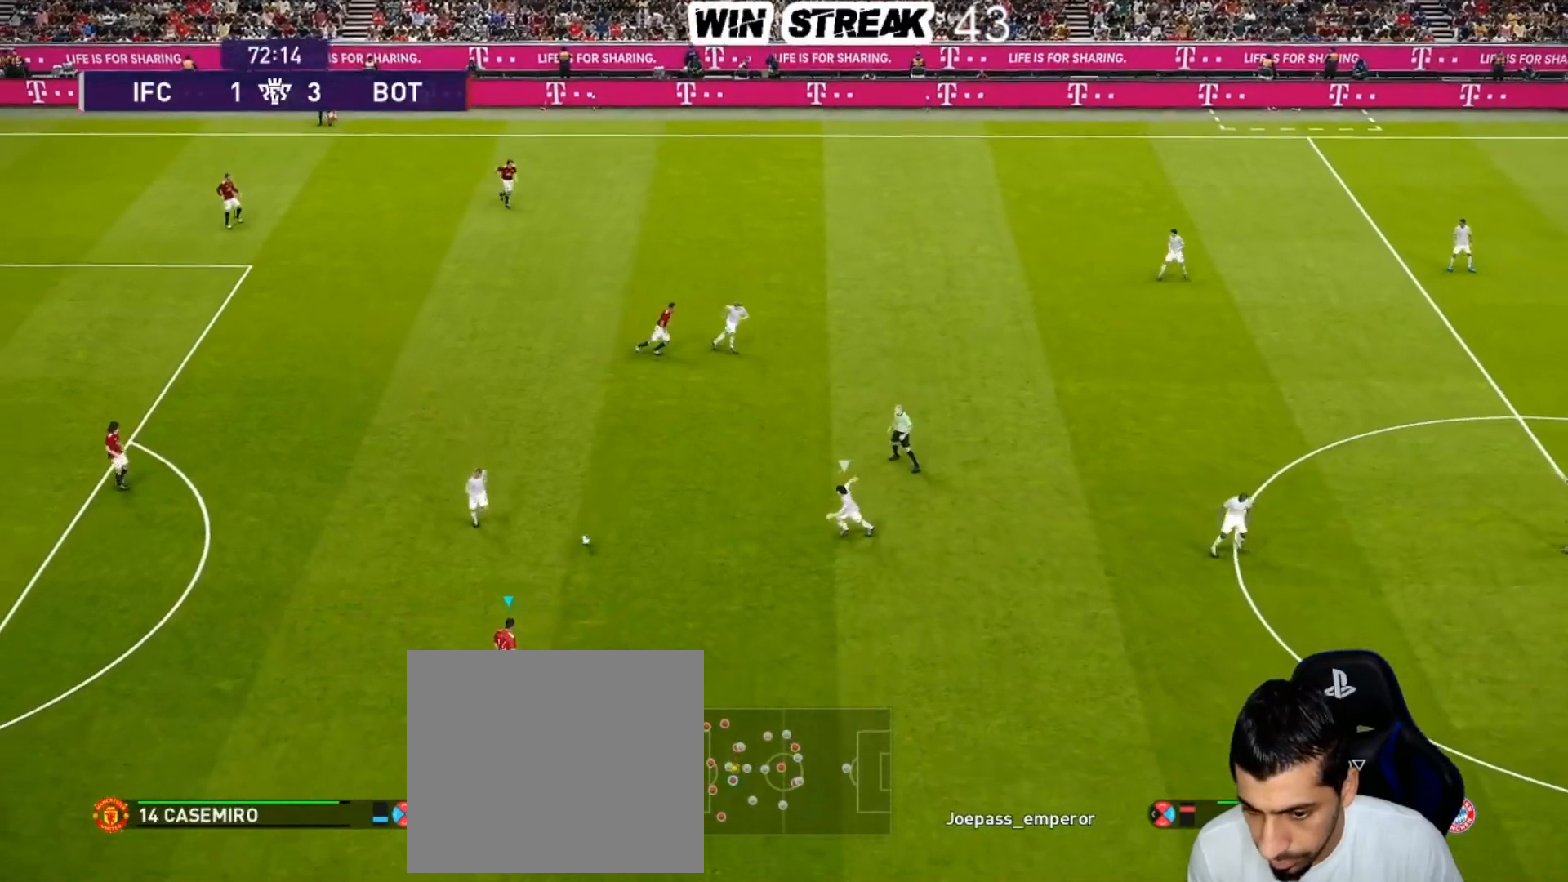
{"buttons": ["CROSS"], "left_stick": "down-right", "right_stick": "center", "events": [[483, "CROSS", "down"]]}
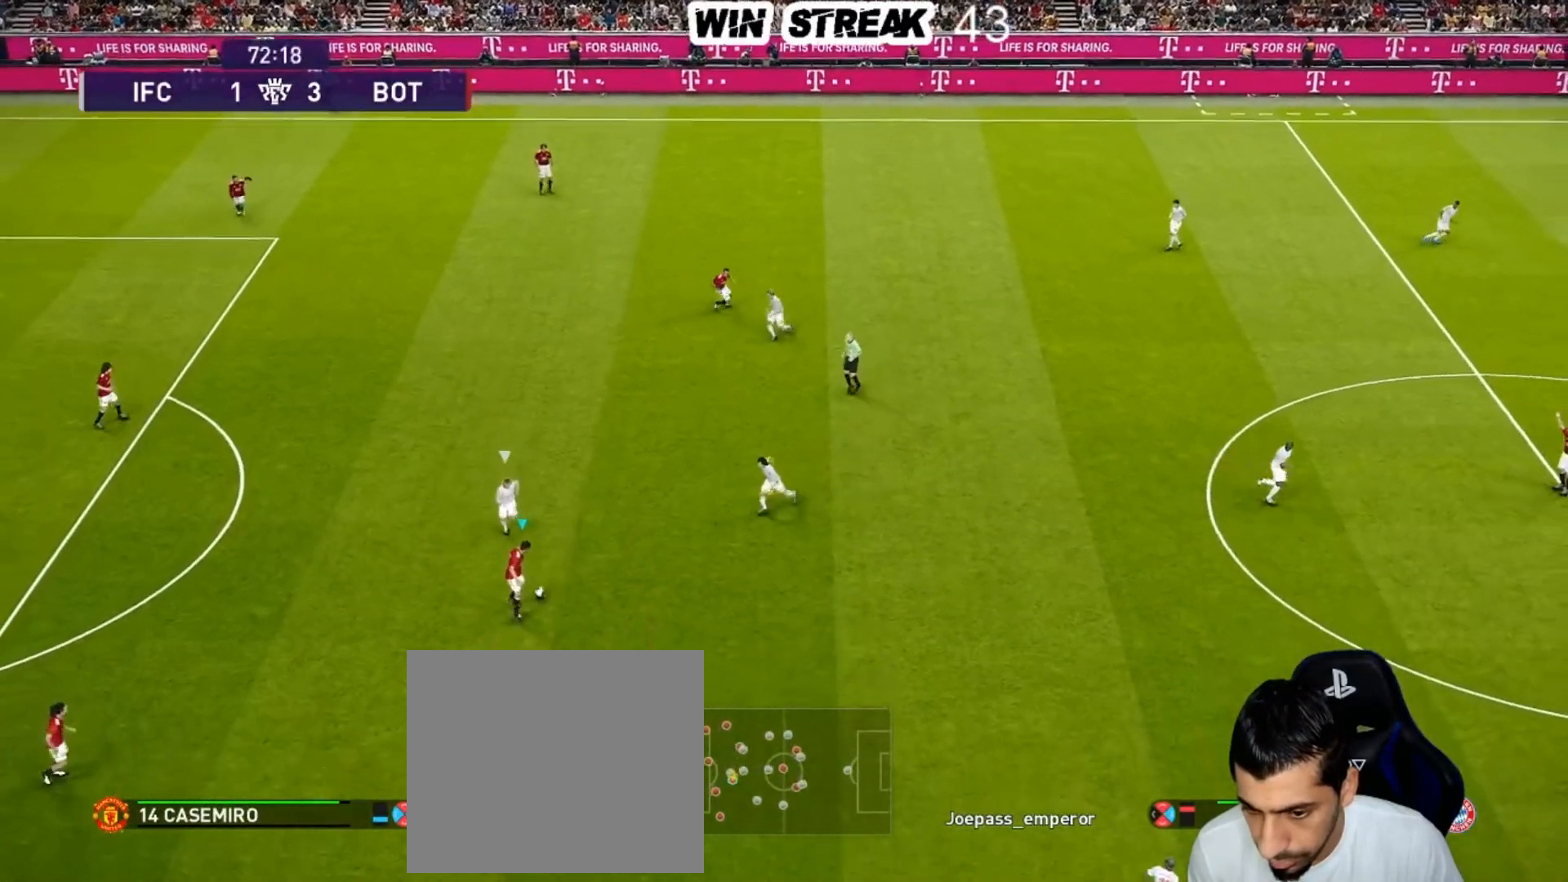
{"buttons": [], "left_stick": "center", "right_stick": "center", "events": [[50, "left_stick", "down"], [133, "CROSS", "up"], [217, "left_stick", "center"]]}
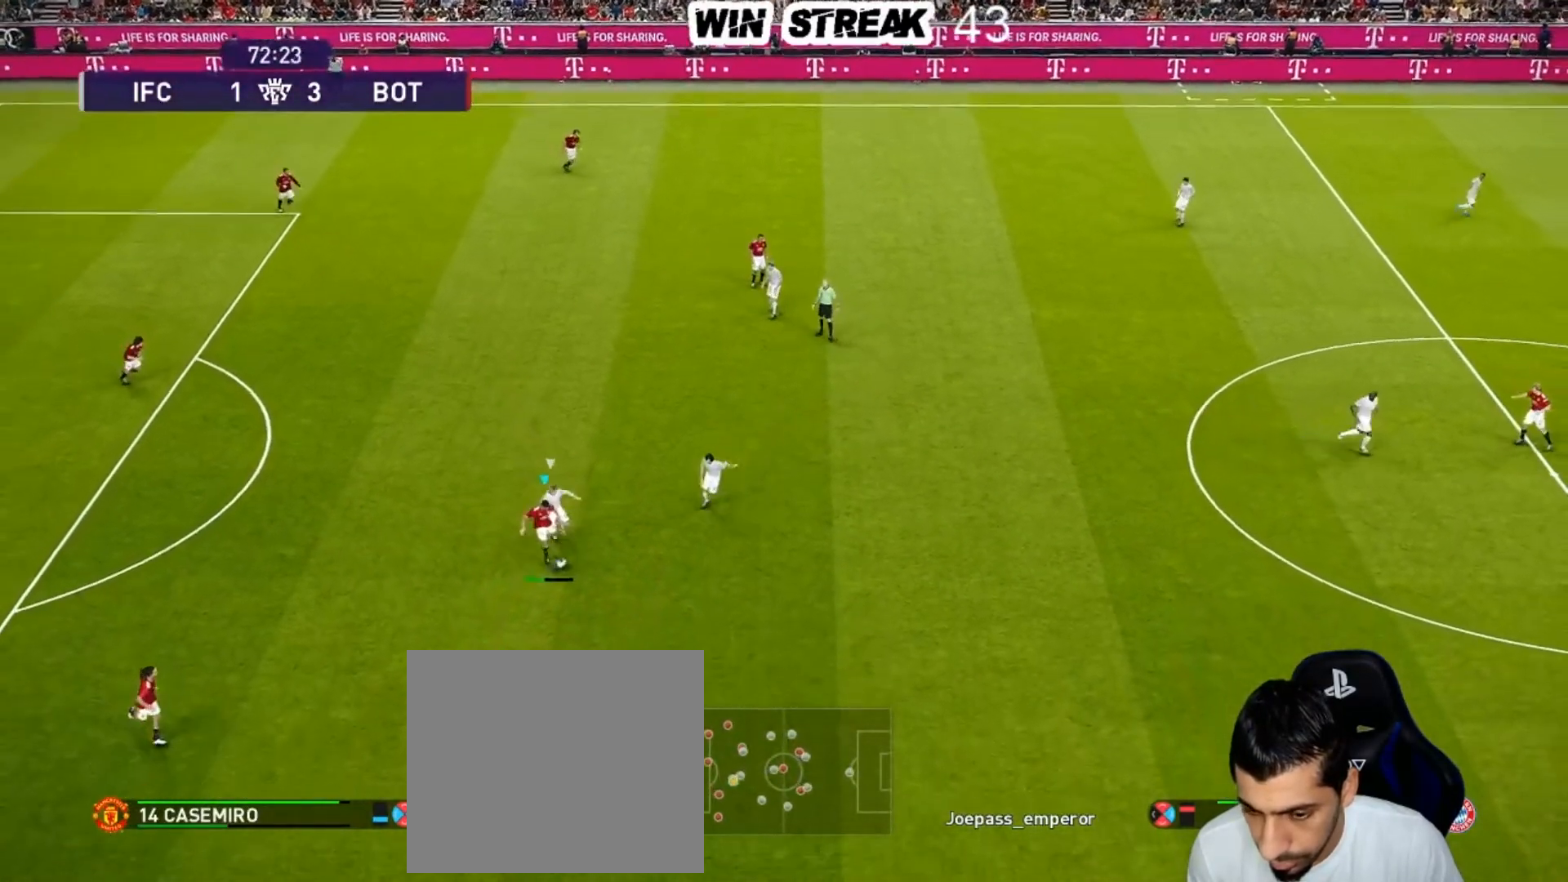
{"buttons": [], "left_stick": "center", "right_stick": "center", "events": []}
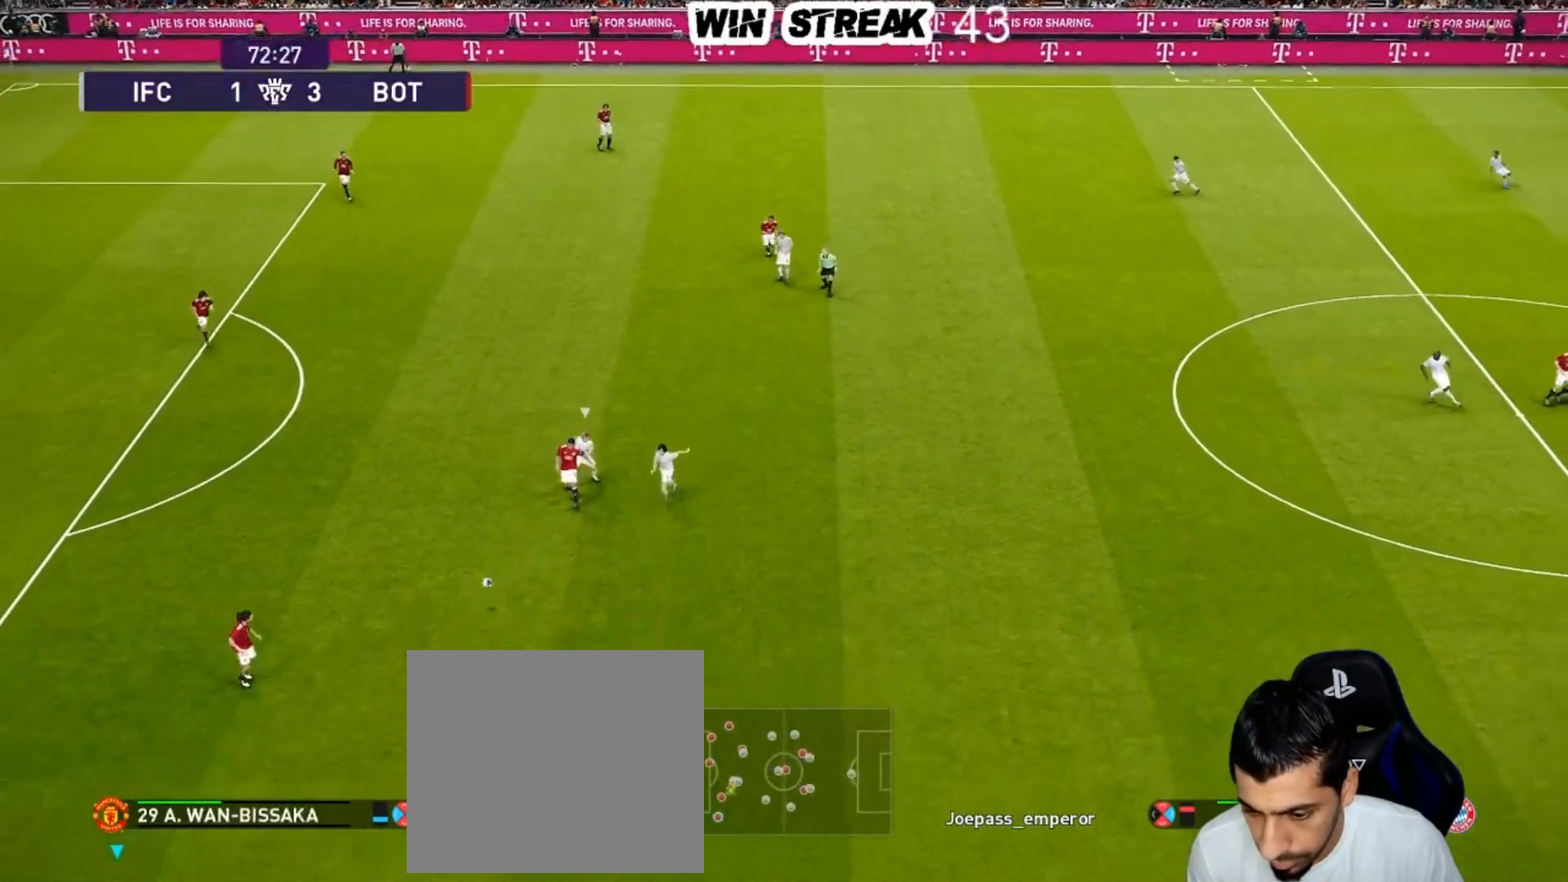
{"buttons": [], "left_stick": "right", "right_stick": "center", "events": [[17, "left_stick", "right"]]}
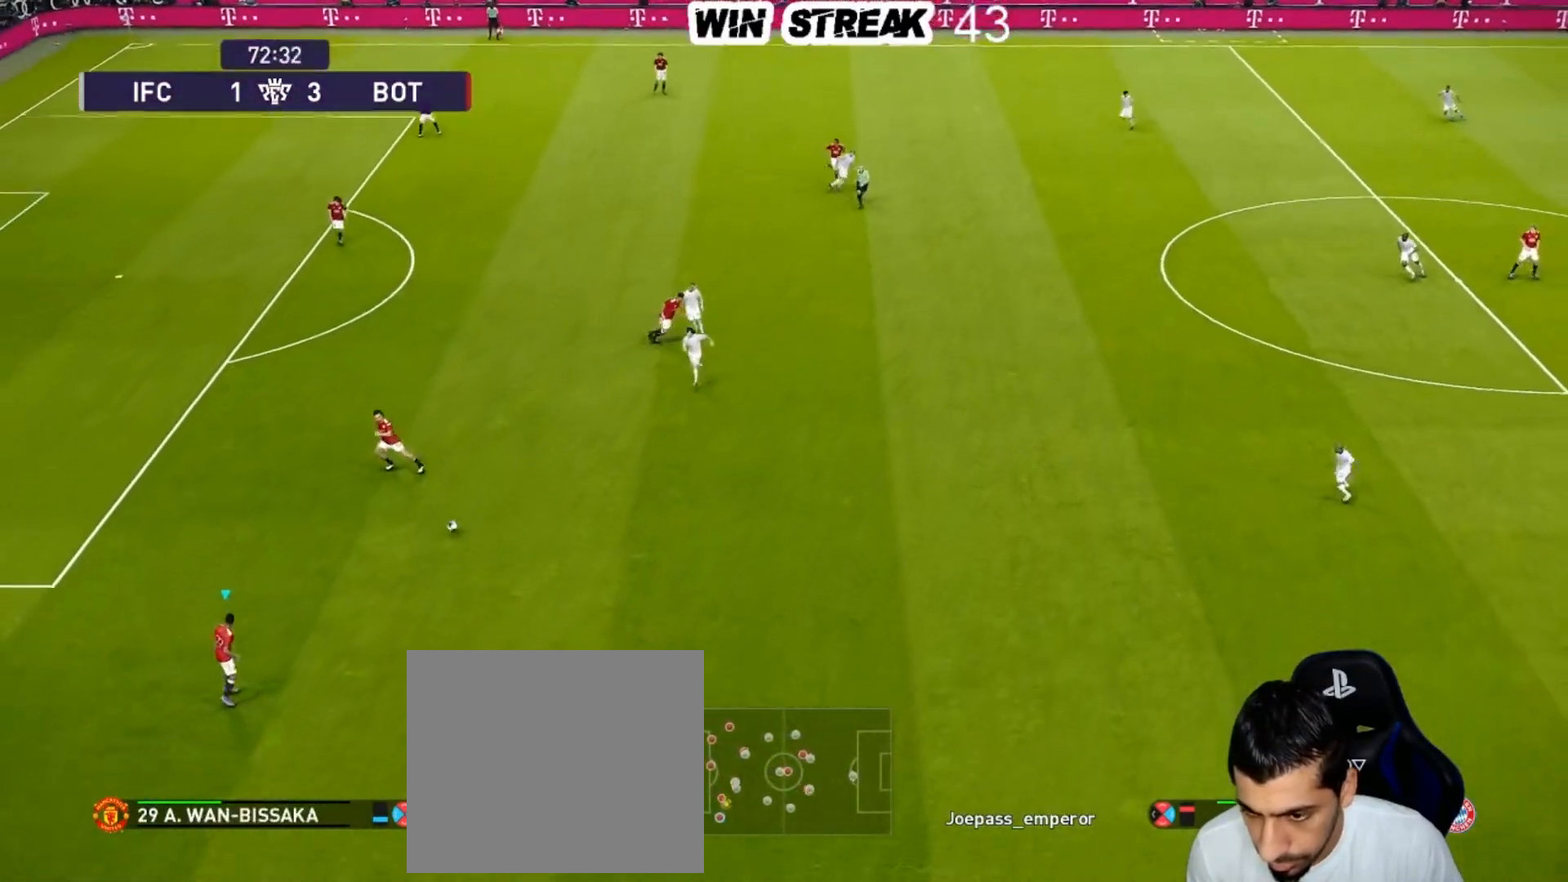
{"buttons": [], "left_stick": "right", "right_stick": "center", "events": []}
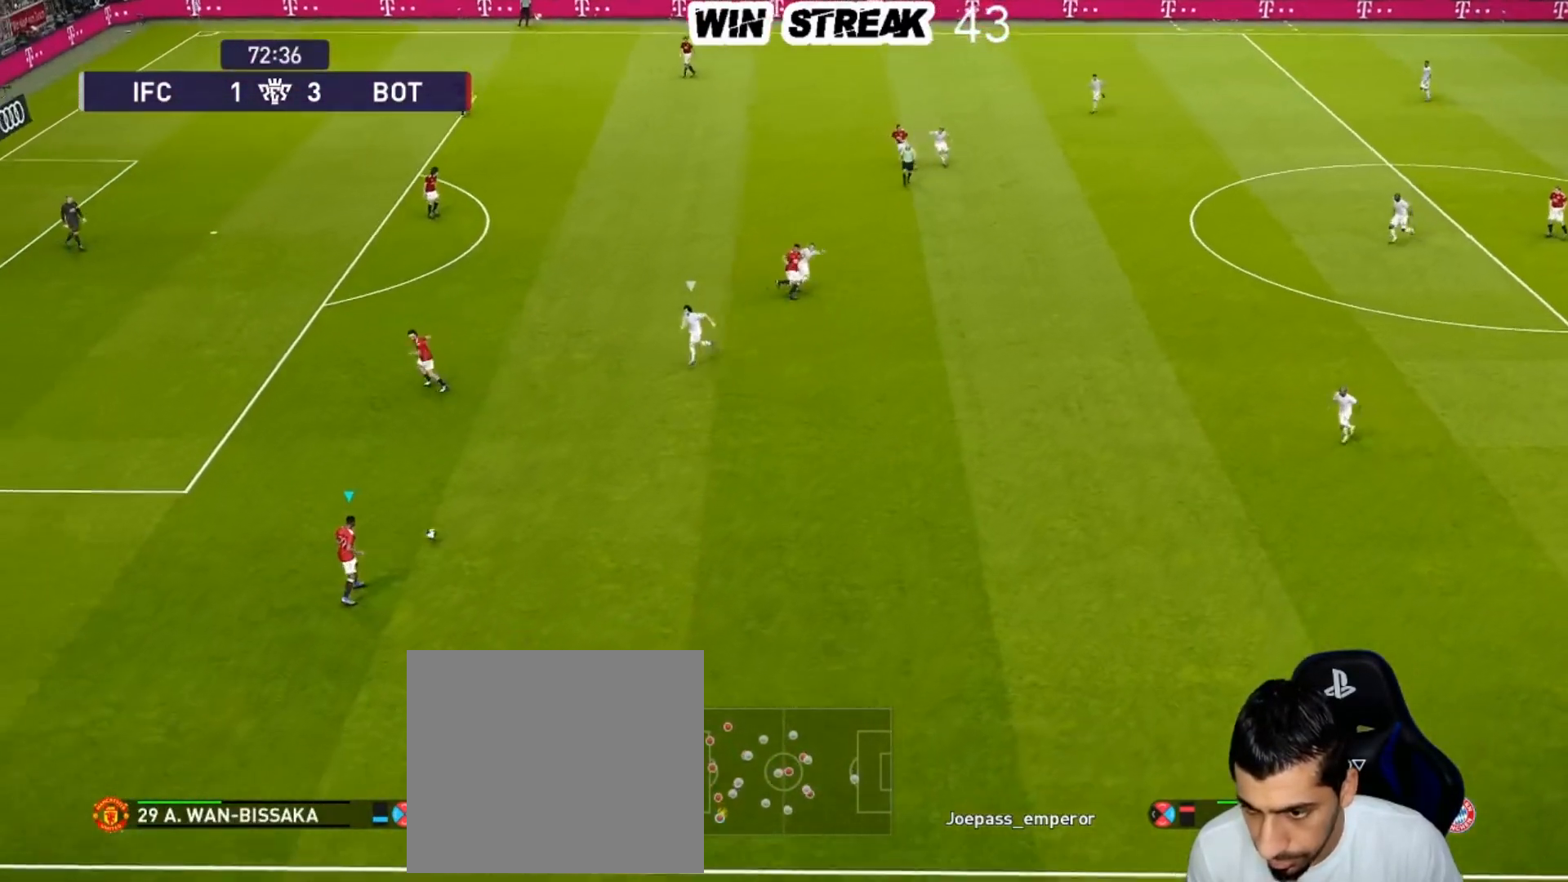
{"buttons": [], "left_stick": "right", "right_stick": "center", "events": []}
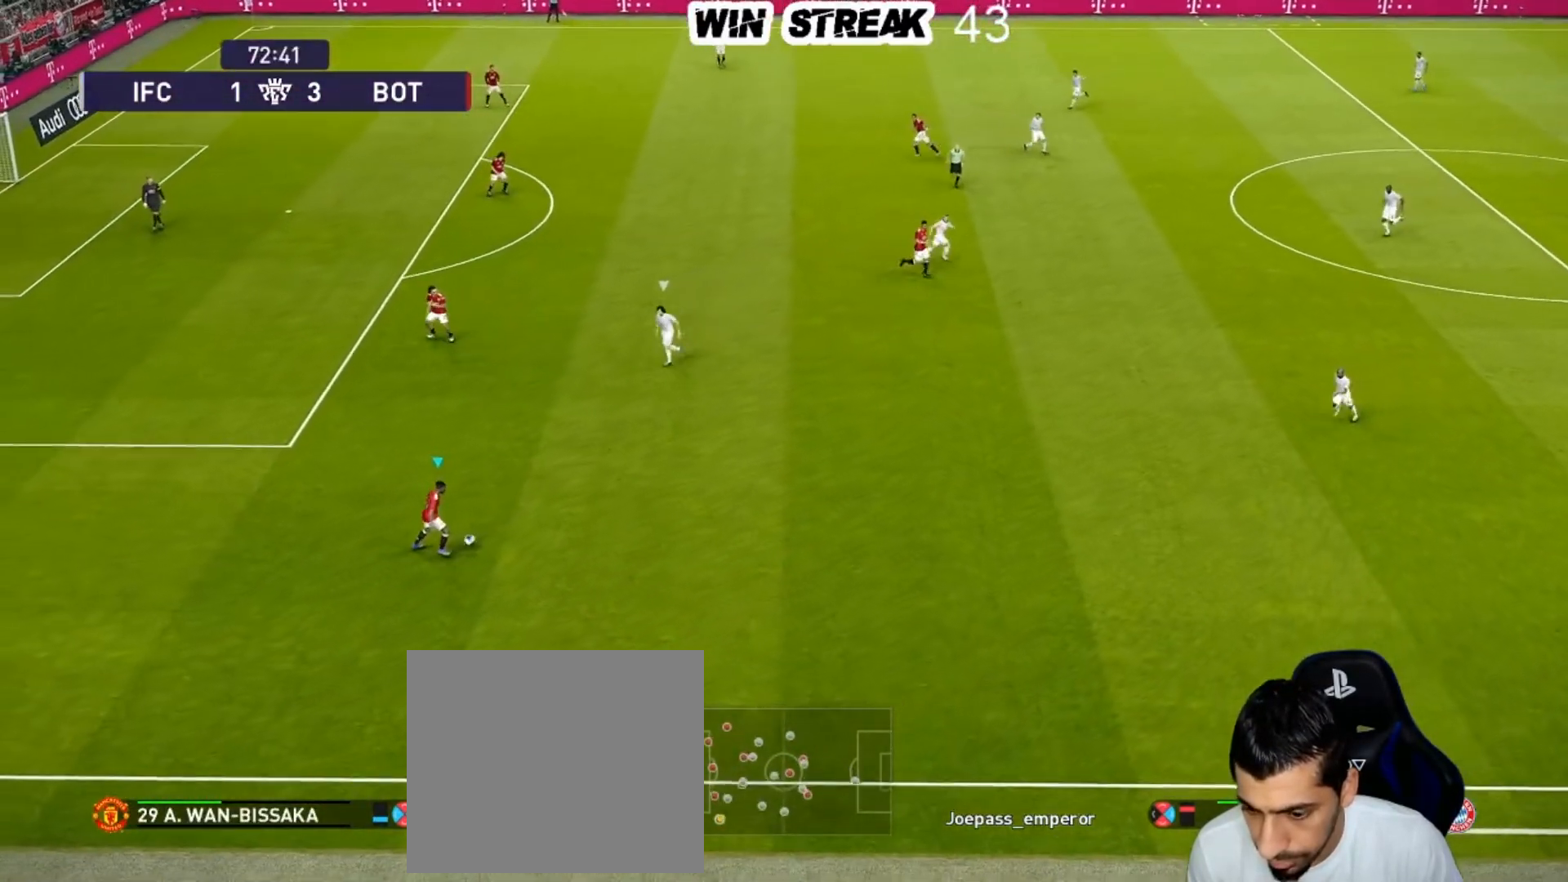
{"buttons": [], "left_stick": "right", "right_stick": "center", "events": []}
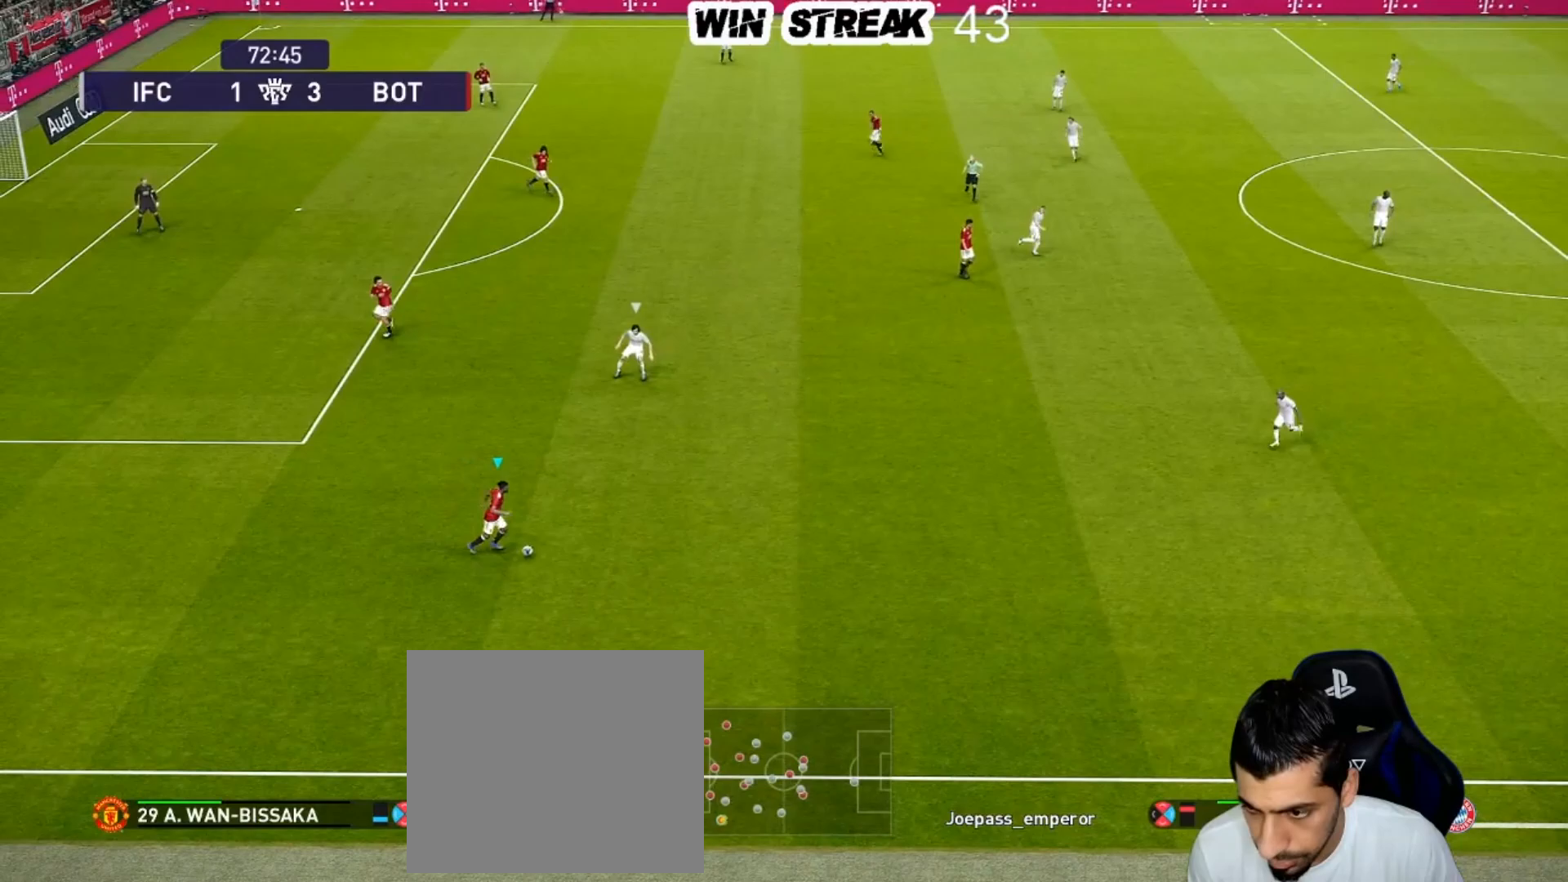
{"buttons": [], "left_stick": "right", "right_stick": "center", "events": []}
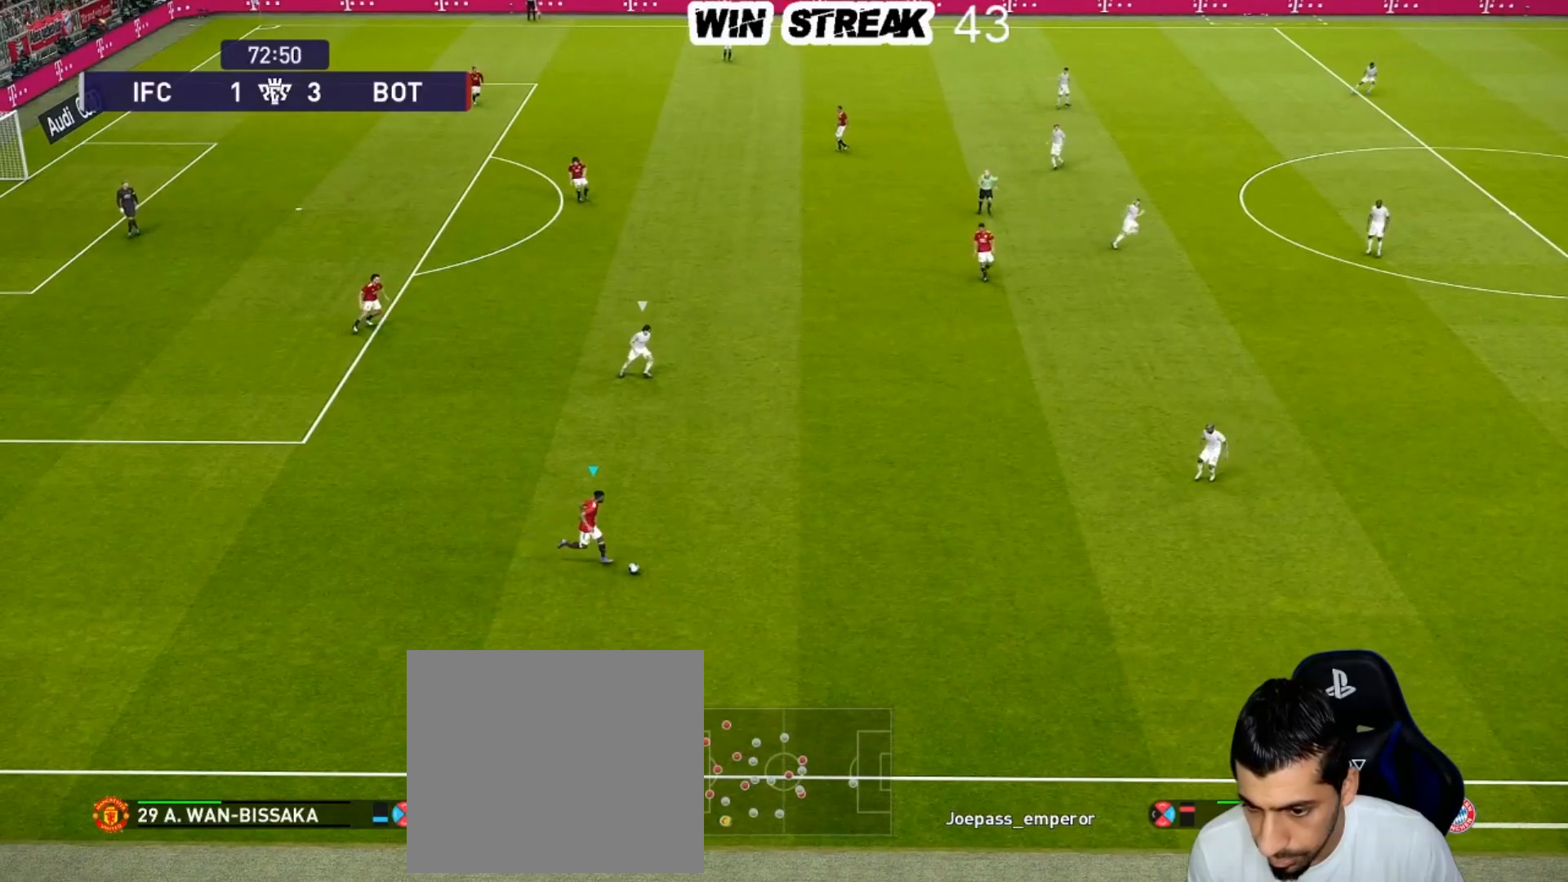
{"buttons": [], "left_stick": "right", "right_stick": "center", "events": []}
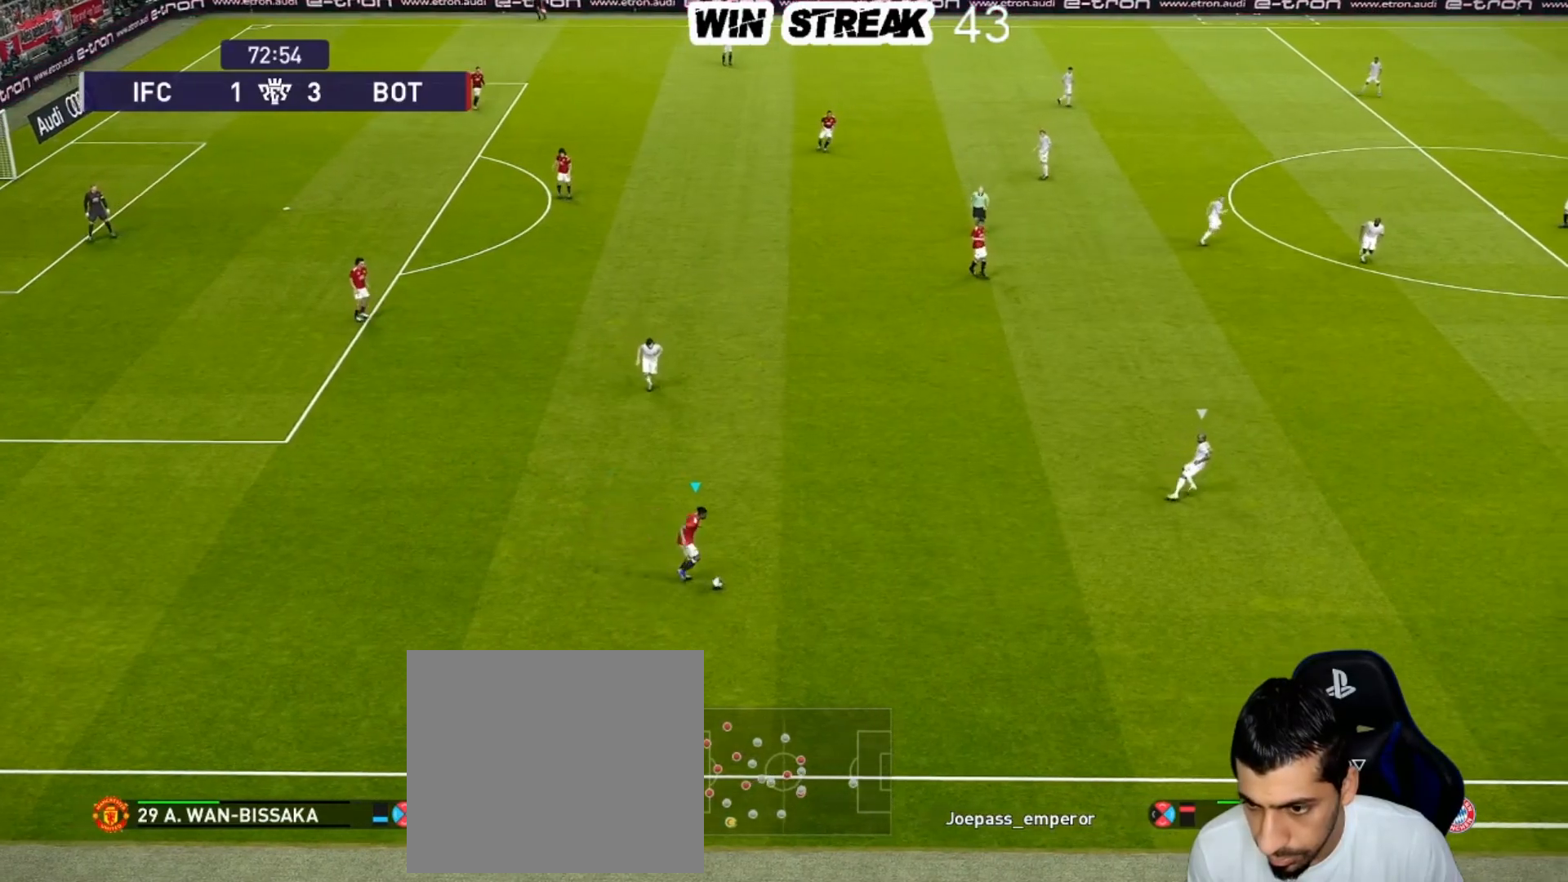
{"buttons": [], "left_stick": "up-right", "right_stick": "center", "events": [[350, "left_stick", "up-right"]]}
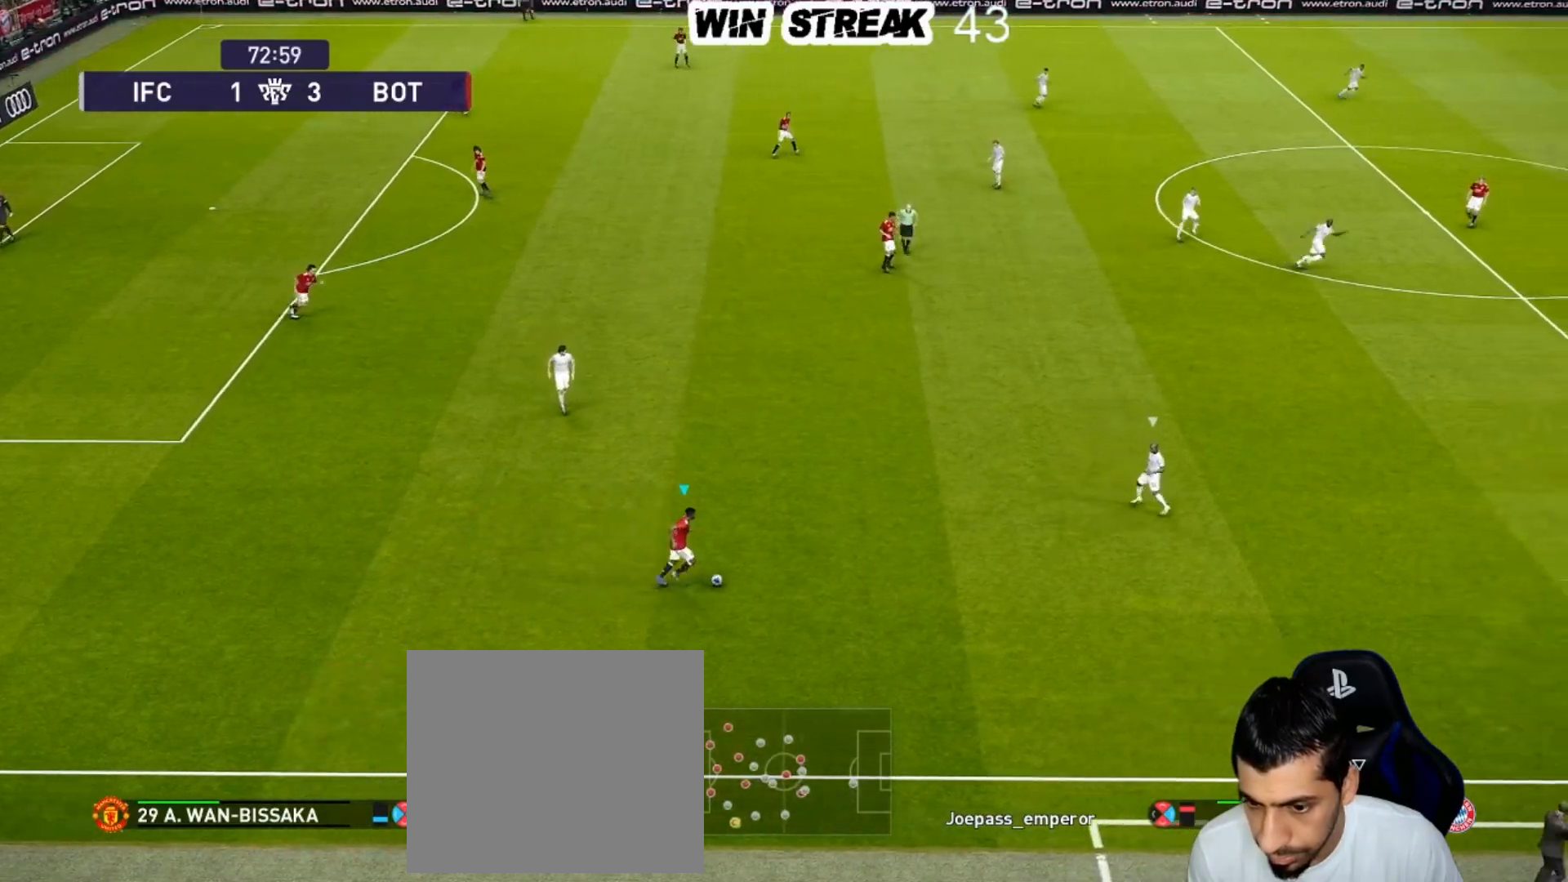
{"buttons": [], "left_stick": "up", "right_stick": "center", "events": [[367, "left_stick", "up"]]}
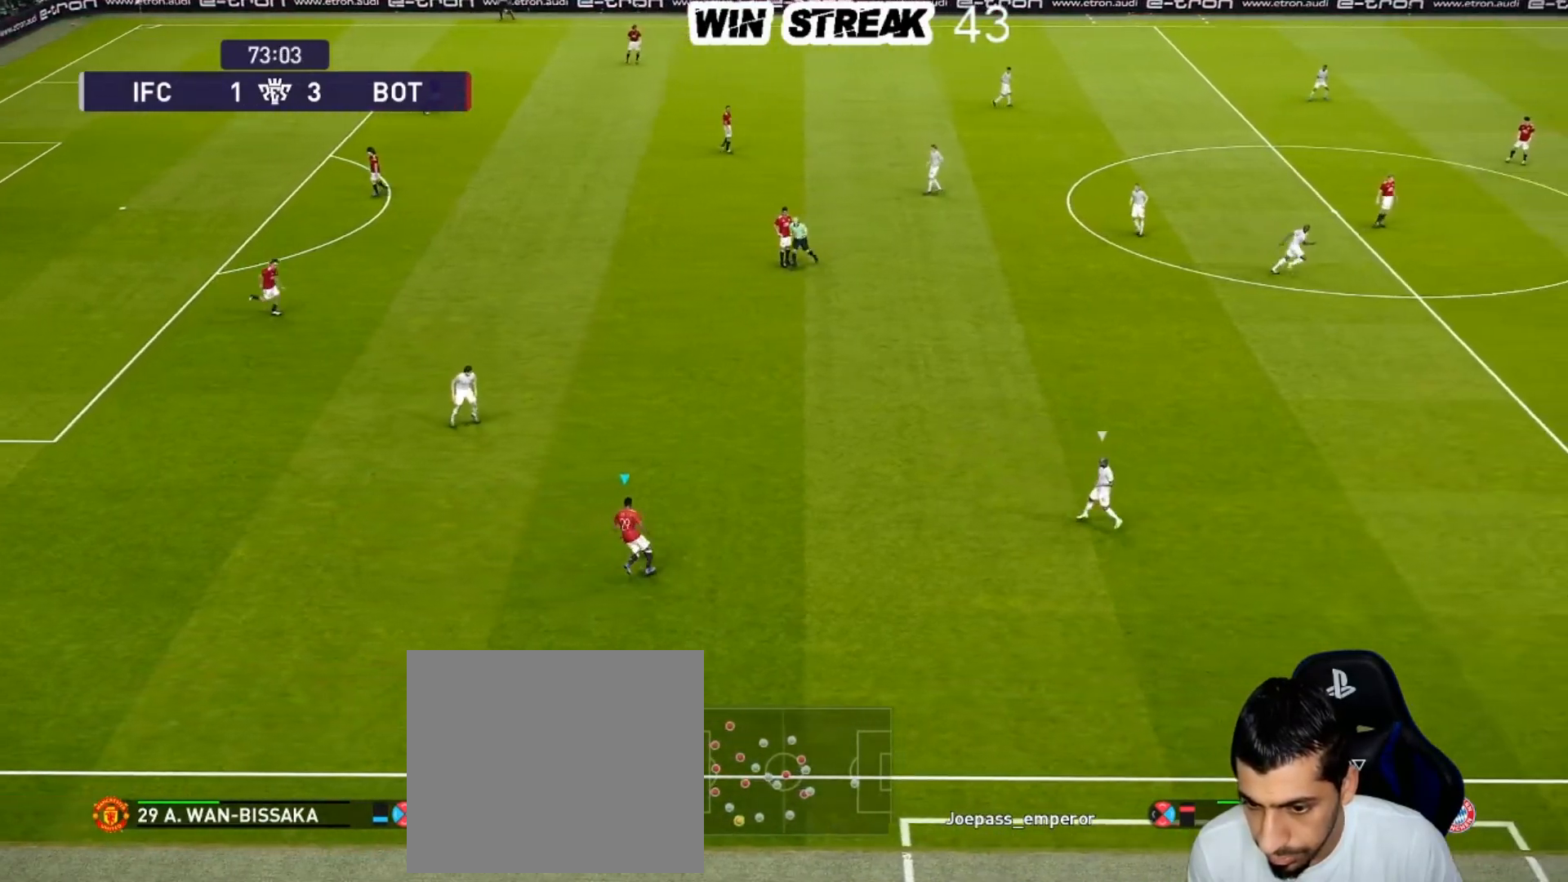
{"buttons": [], "left_stick": "up", "right_stick": "center", "events": [[183, "R2", "down"], [183, "TRIANGLE", "down"], [283, "TRIANGLE", "up"], [383, "R2", "up"]]}
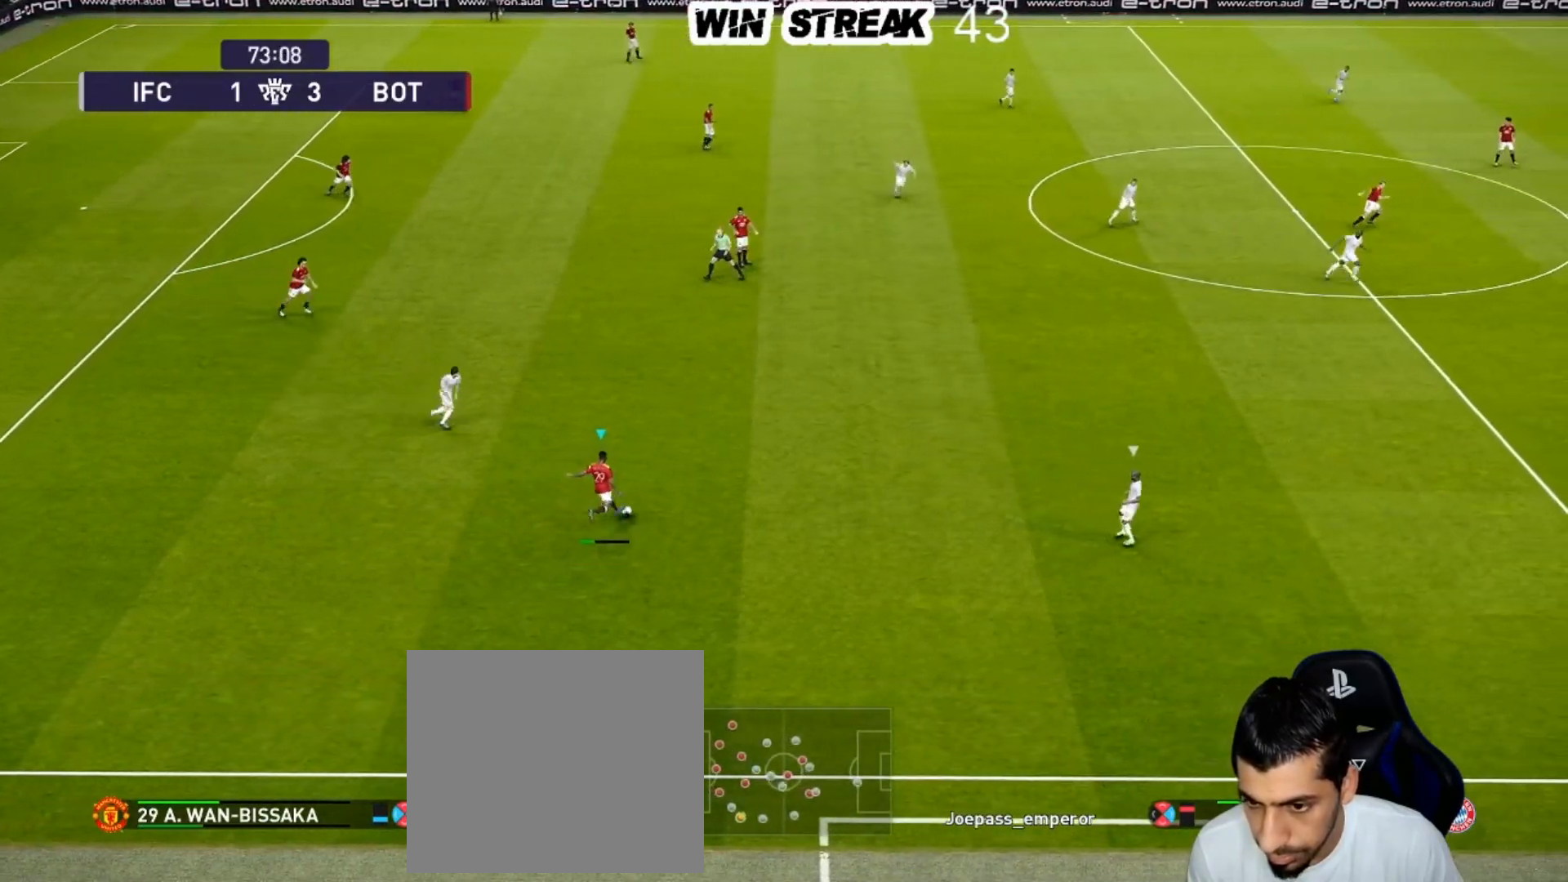
{"buttons": [], "left_stick": "down-right", "right_stick": "center", "events": [[117, "left_stick", "right"], [233, "left_stick", "down-right"]]}
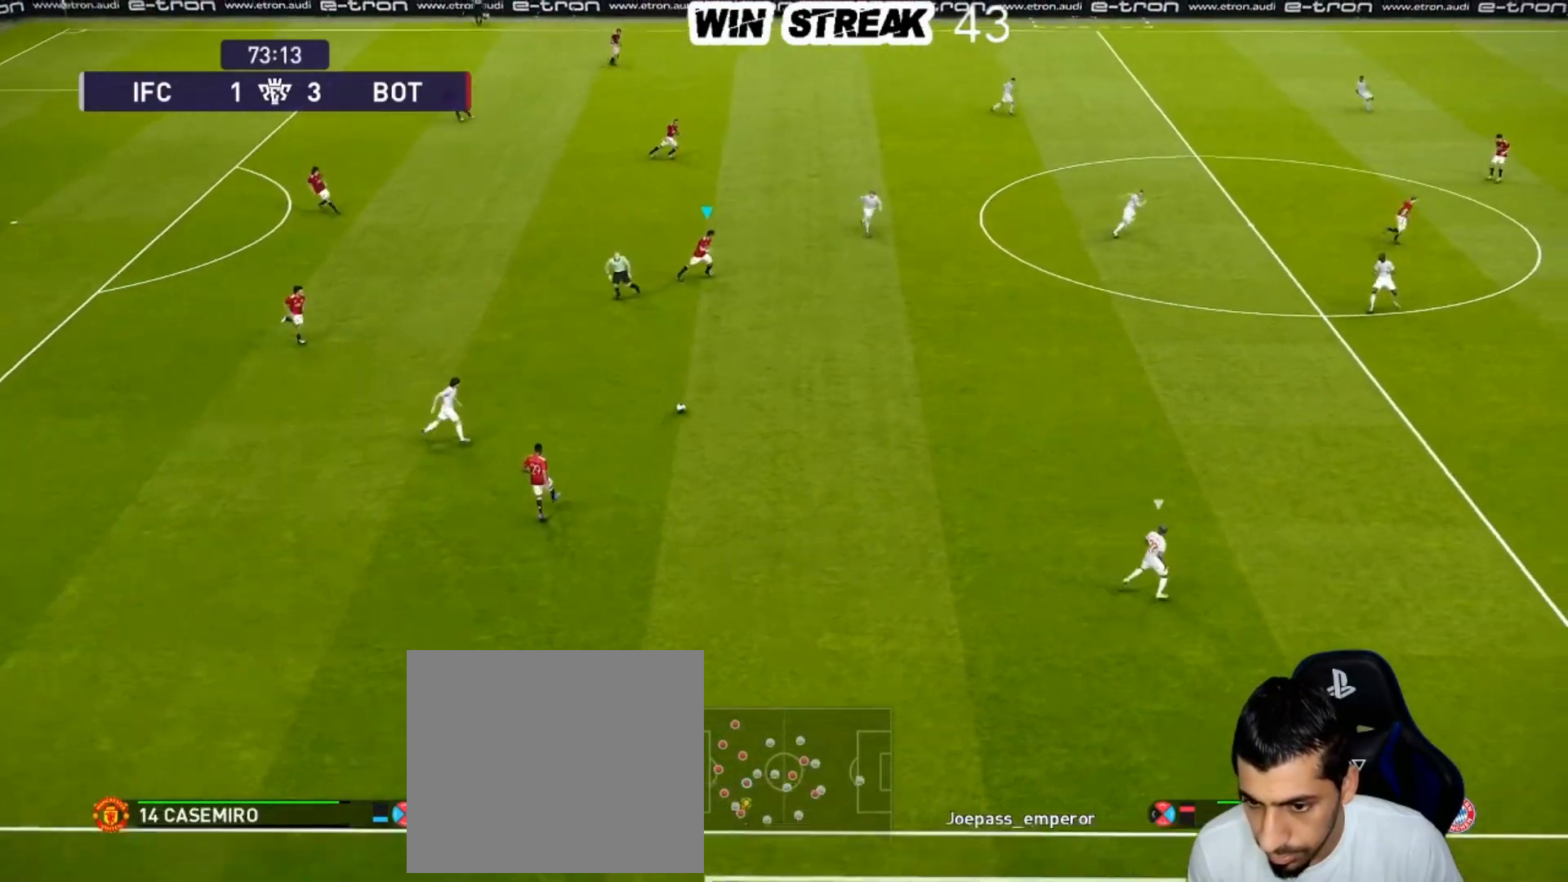
{"buttons": [], "left_stick": "down-right", "right_stick": "center", "events": []}
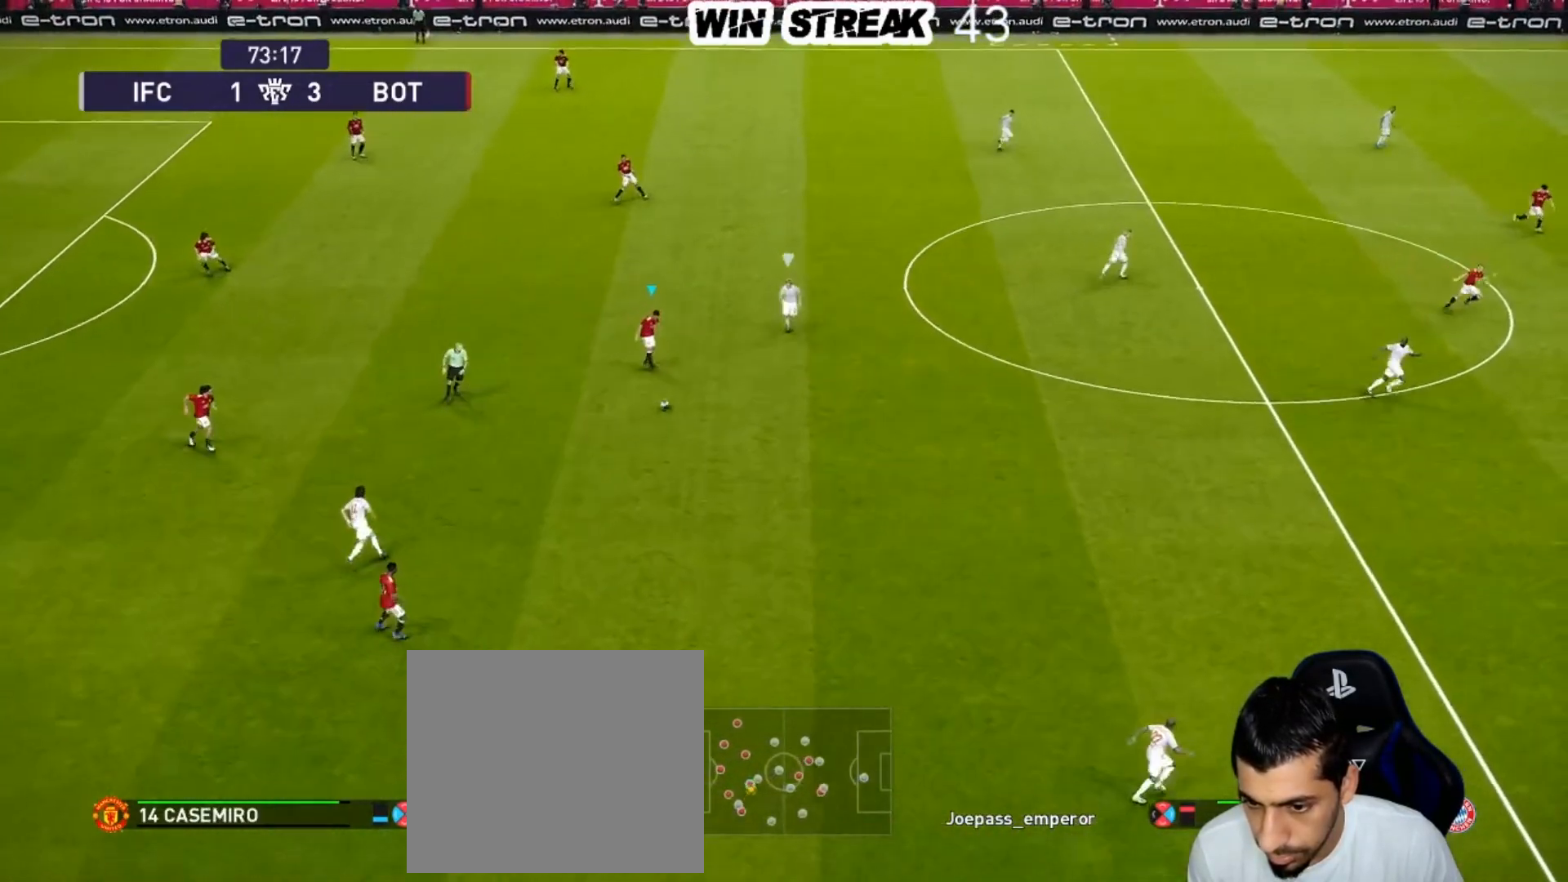
{"buttons": [], "left_stick": "down-right", "right_stick": "center", "events": [[117, "CROSS", "down"], [233, "CROSS", "up"]]}
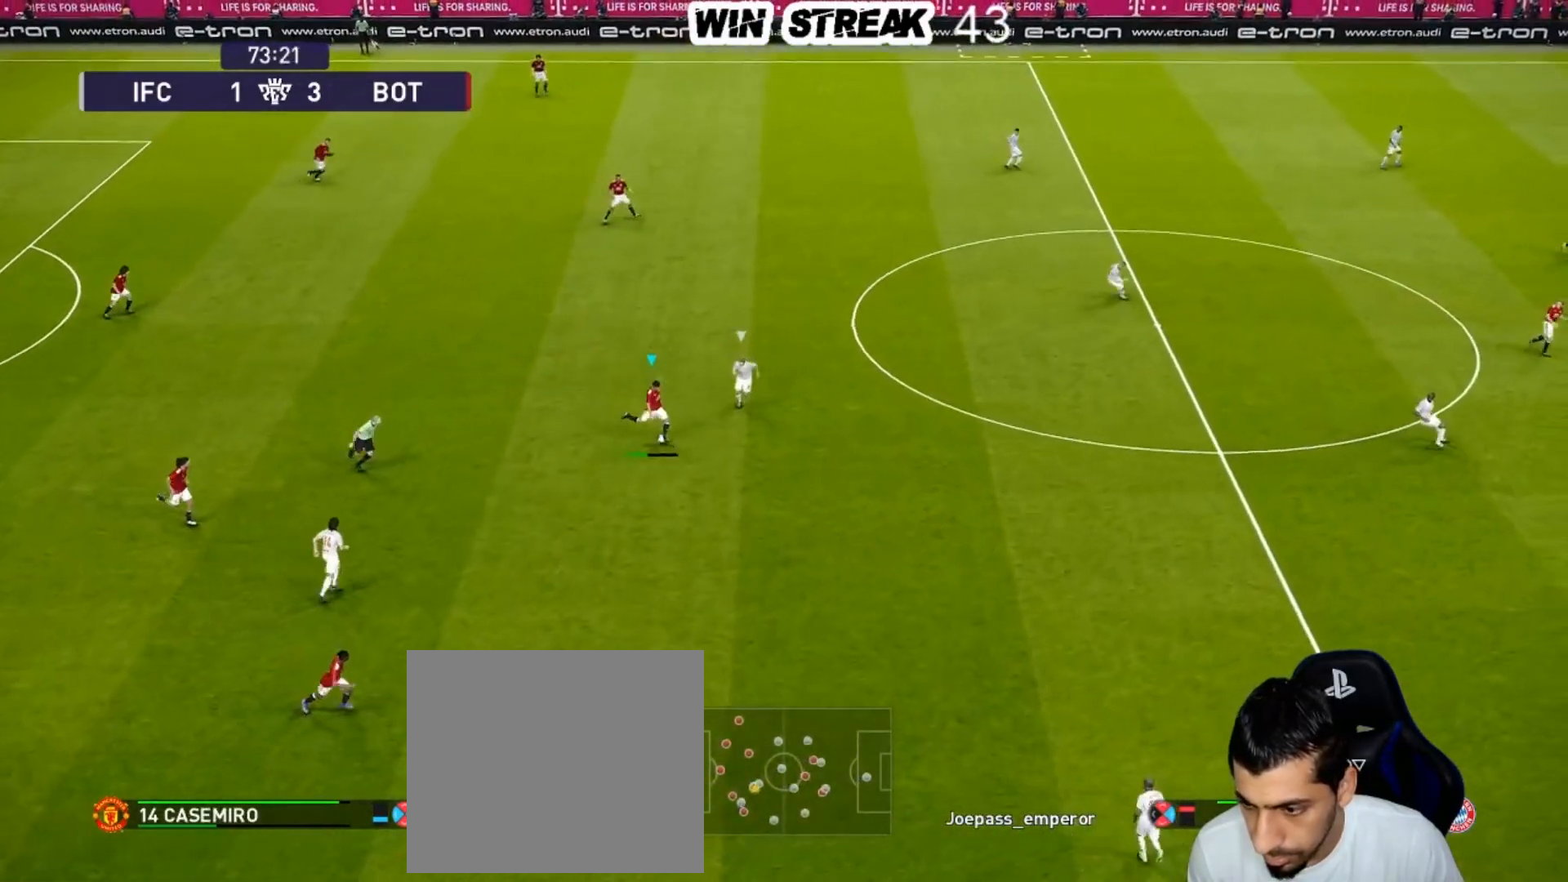
{"buttons": [], "left_stick": "left", "right_stick": "center", "events": [[117, "left_stick", "center"], [200, "left_stick", "left"]]}
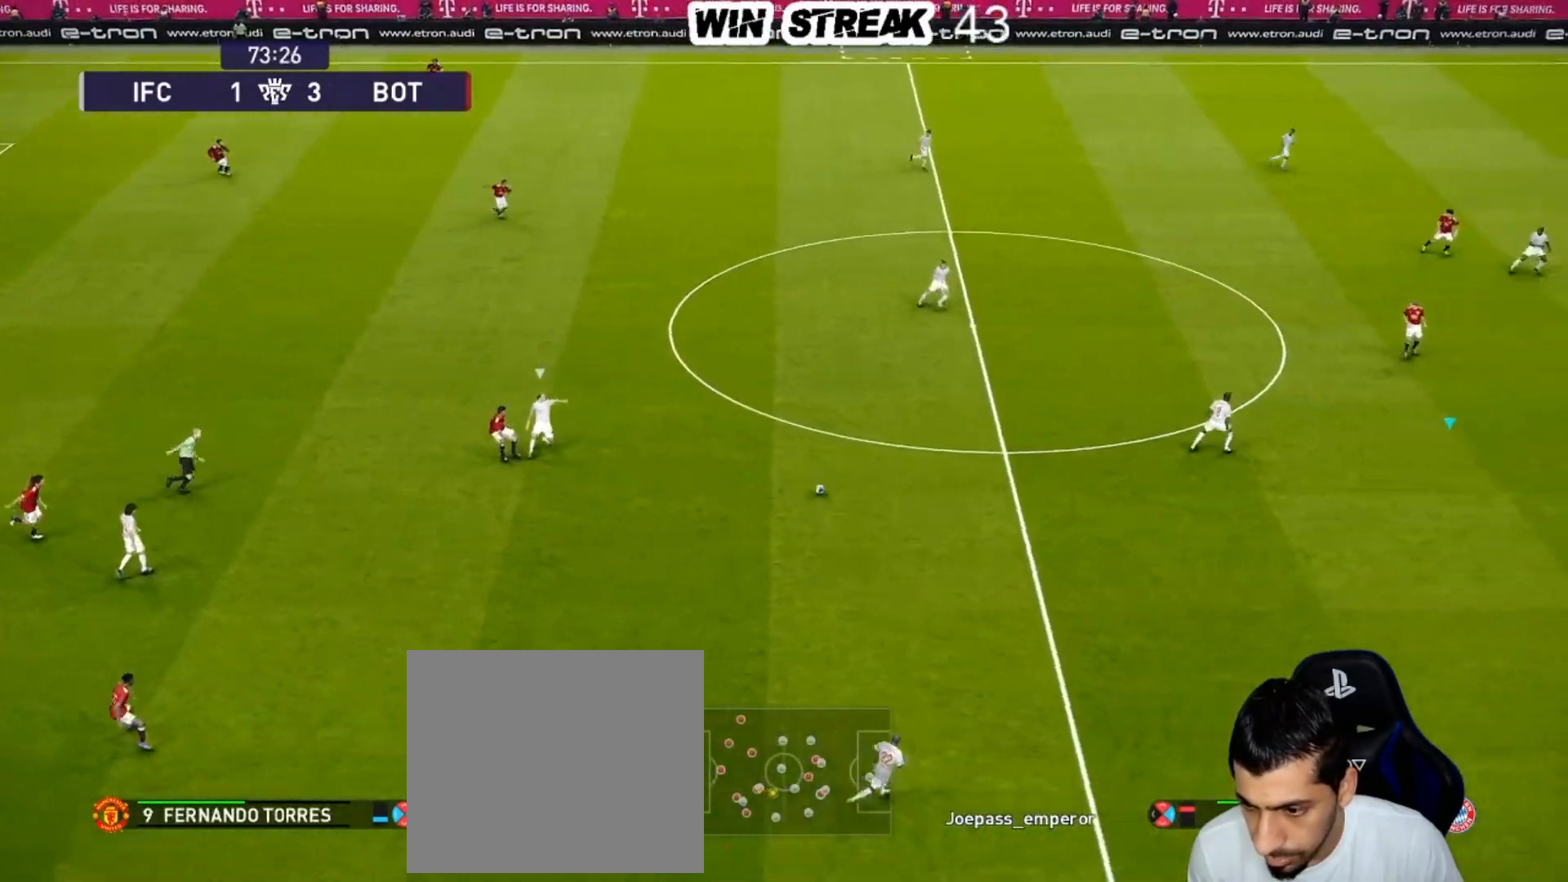
{"buttons": [], "left_stick": "left", "right_stick": "center", "events": []}
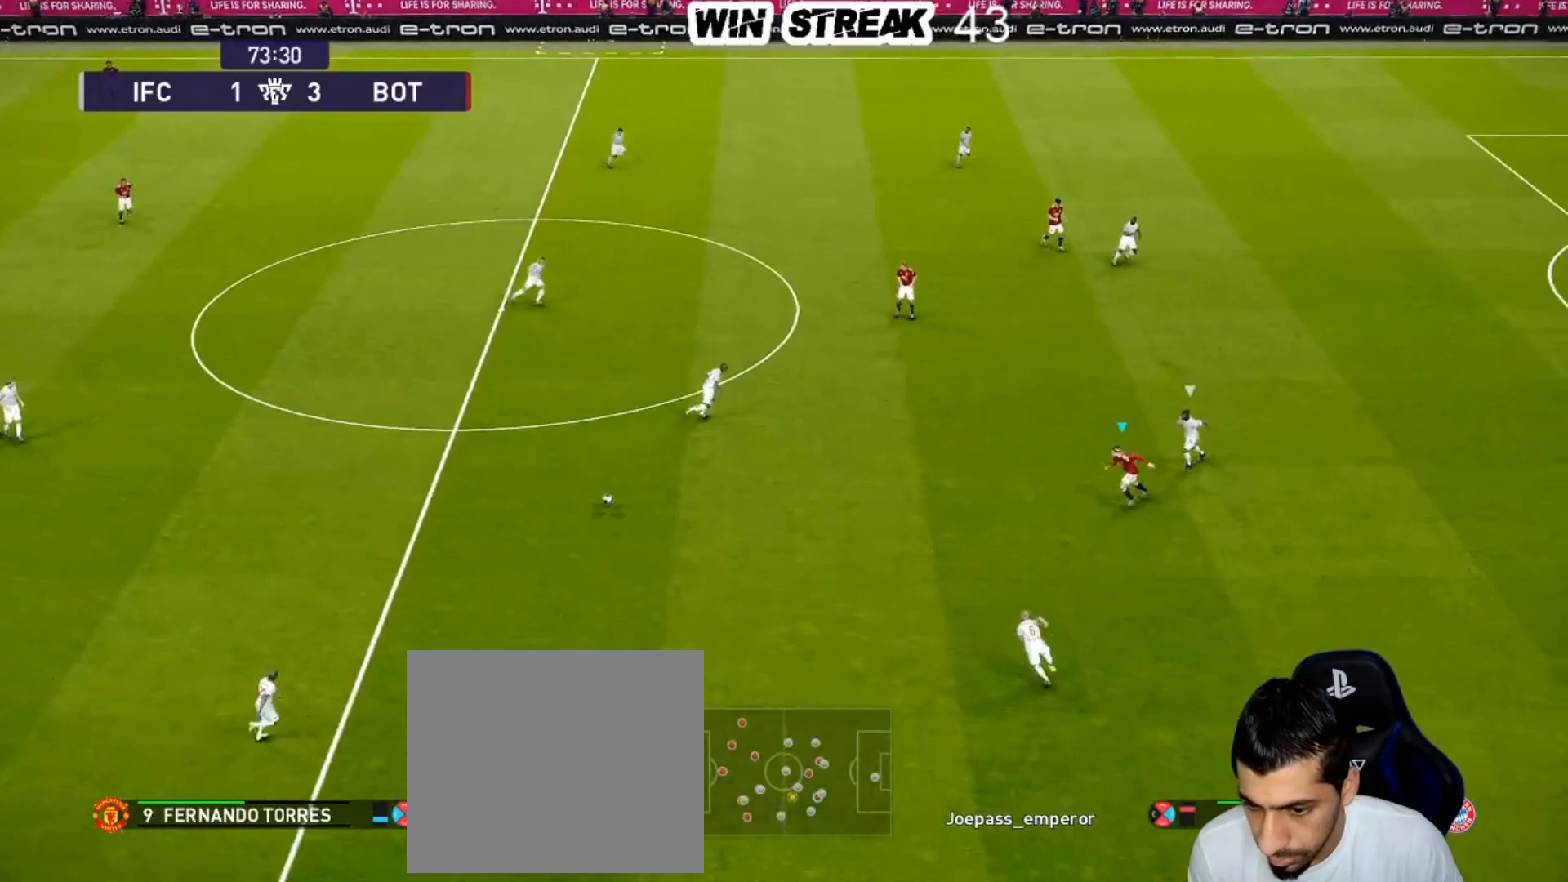
{"buttons": [], "left_stick": "left", "right_stick": "center", "events": []}
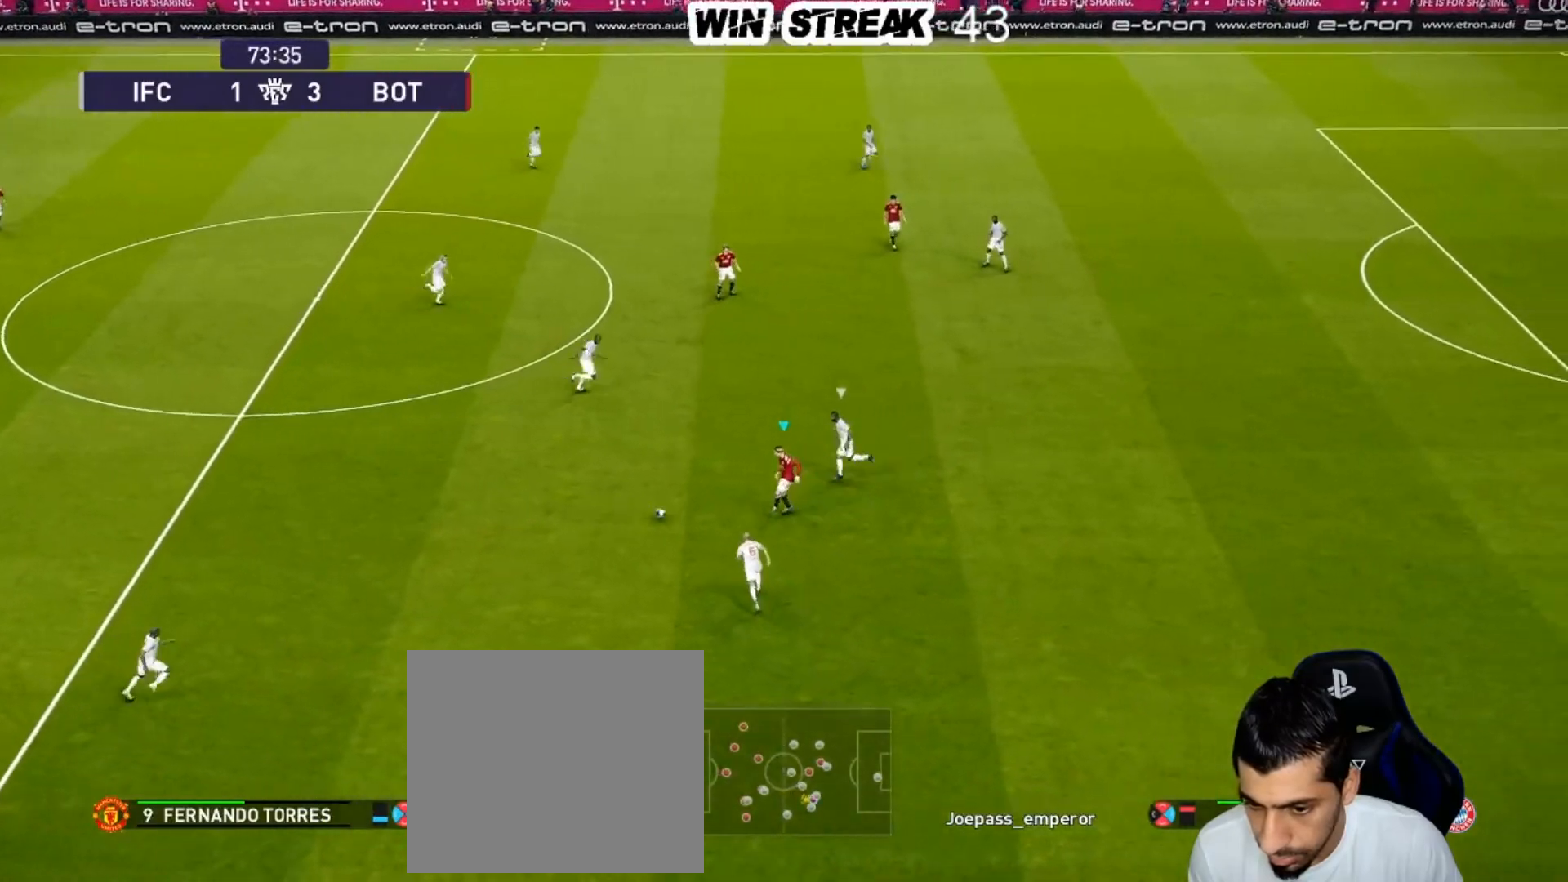
{"buttons": [], "left_stick": "left", "right_stick": "center", "events": [[233, "CROSS", "down"], [317, "CROSS", "up"]]}
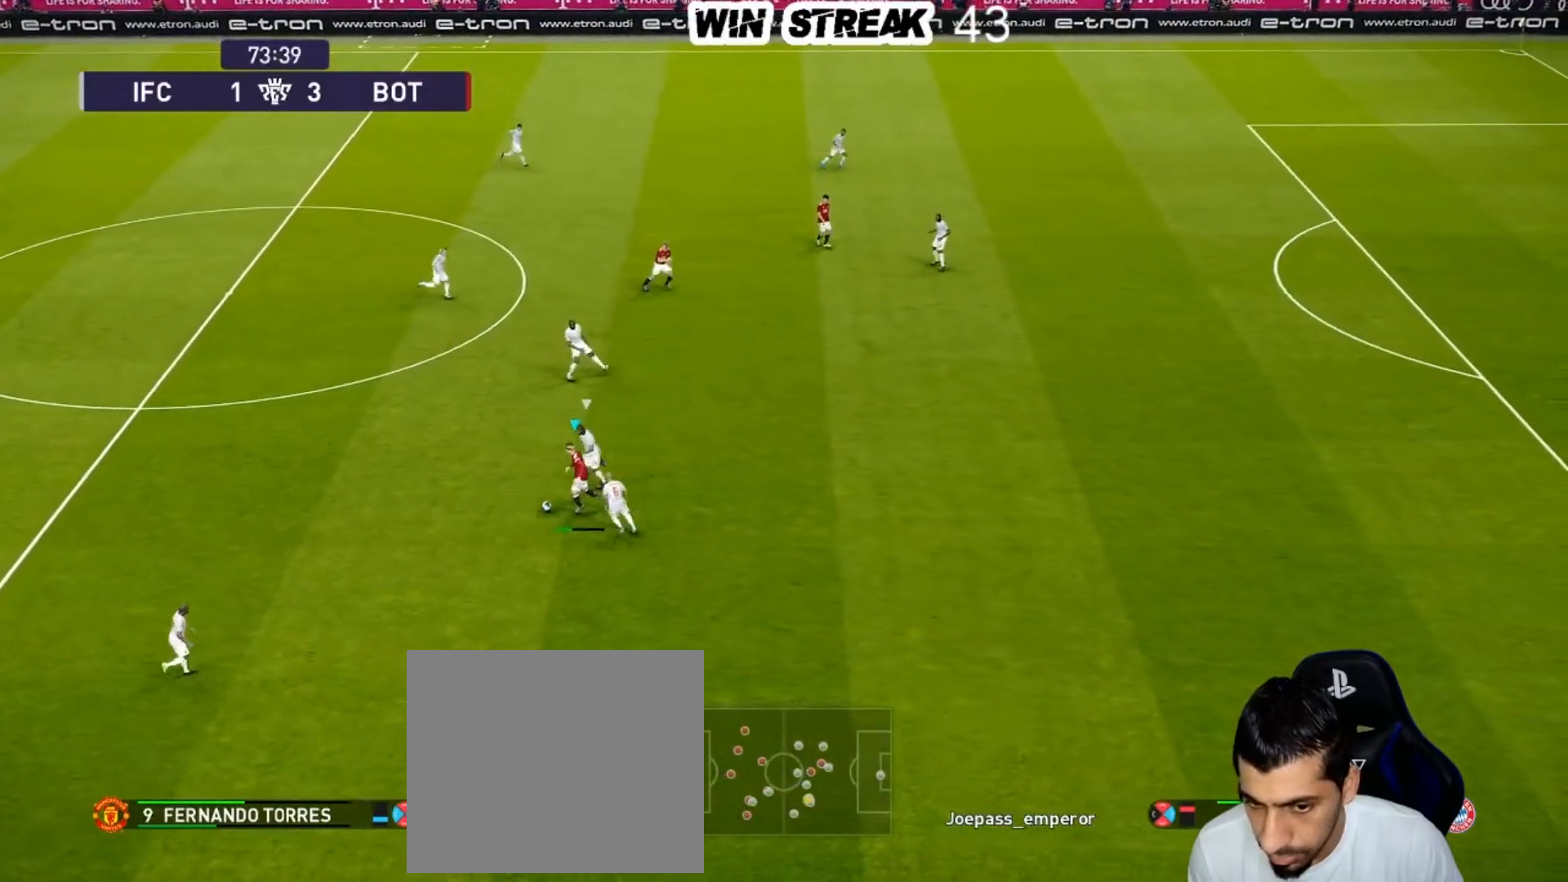
{"buttons": [], "left_stick": "right", "right_stick": "center", "events": [[117, "left_stick", "center"], [200, "left_stick", "right"]]}
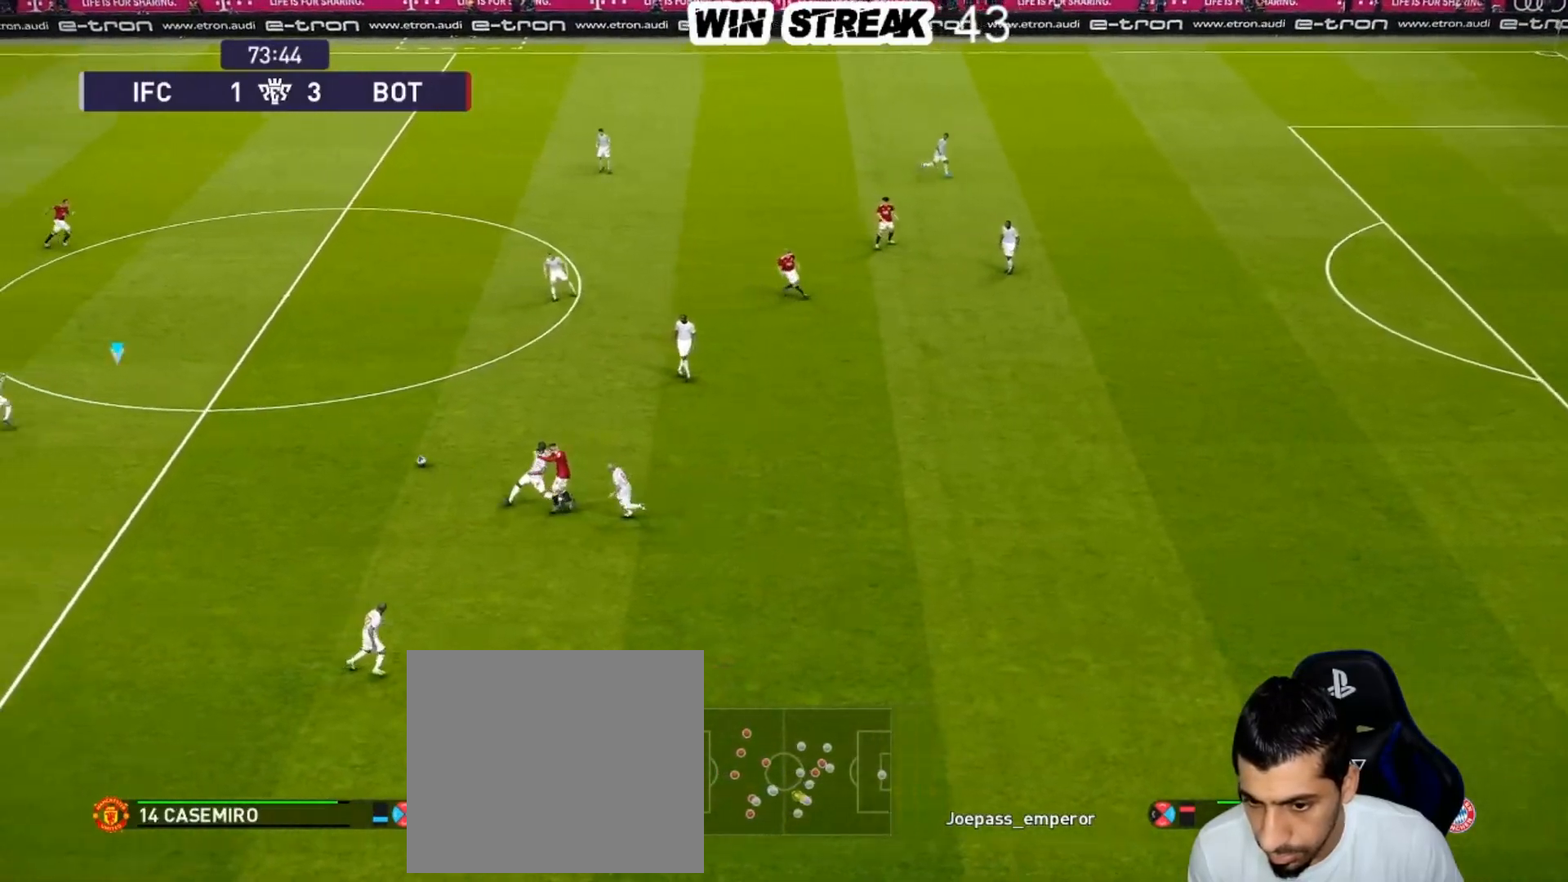
{"buttons": [], "left_stick": "right", "right_stick": "center", "events": []}
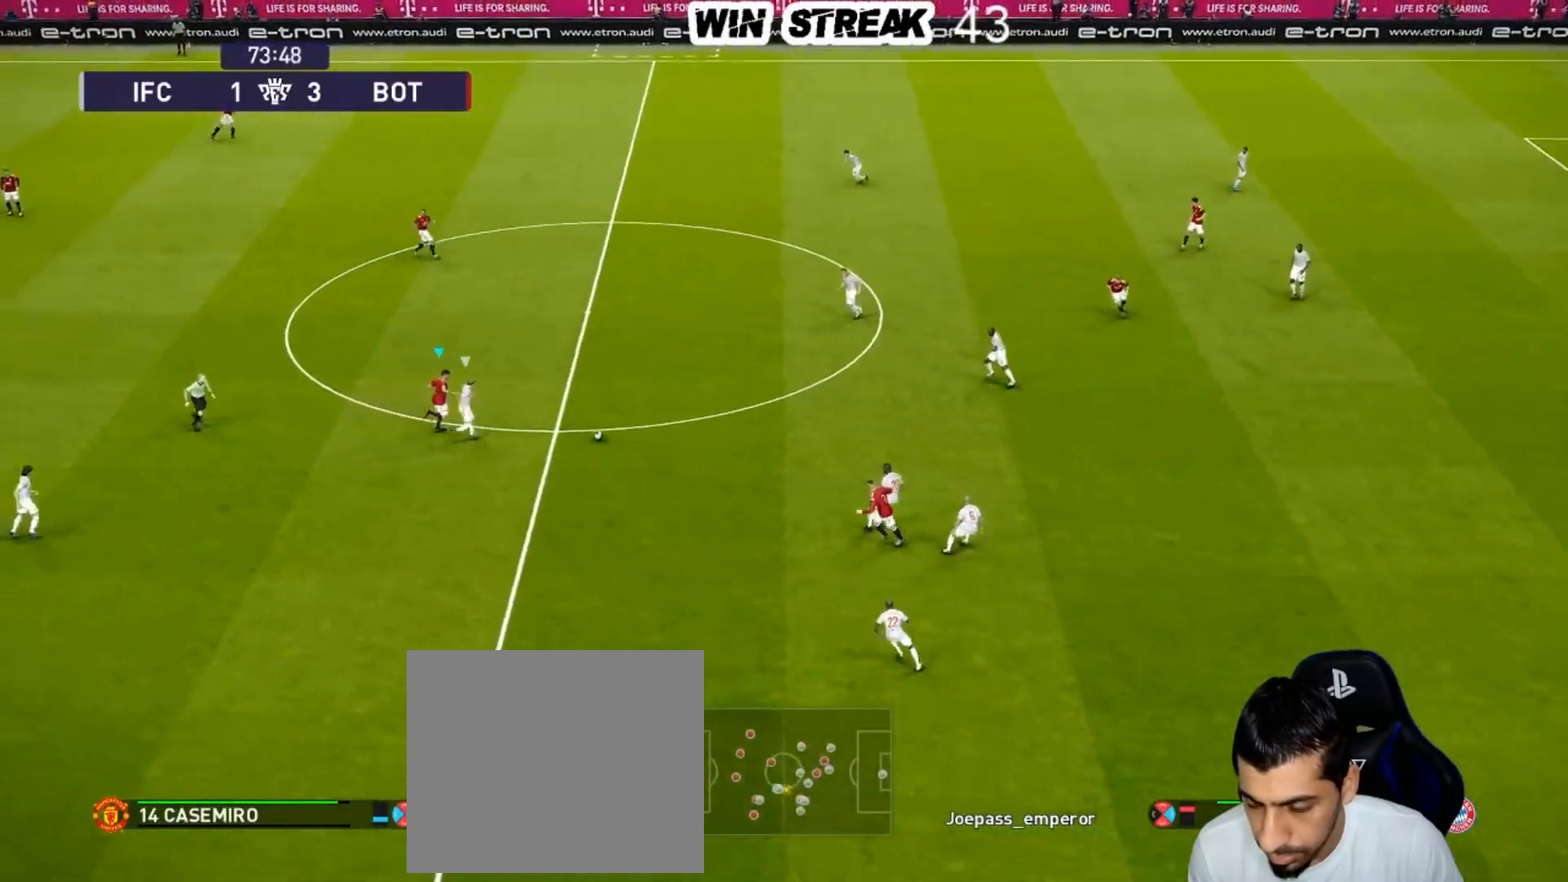
{"buttons": [], "left_stick": "up-right", "right_stick": "center", "events": [[17, "left_stick", "up-right"], [200, "CROSS", "down"], [283, "CROSS", "up"]]}
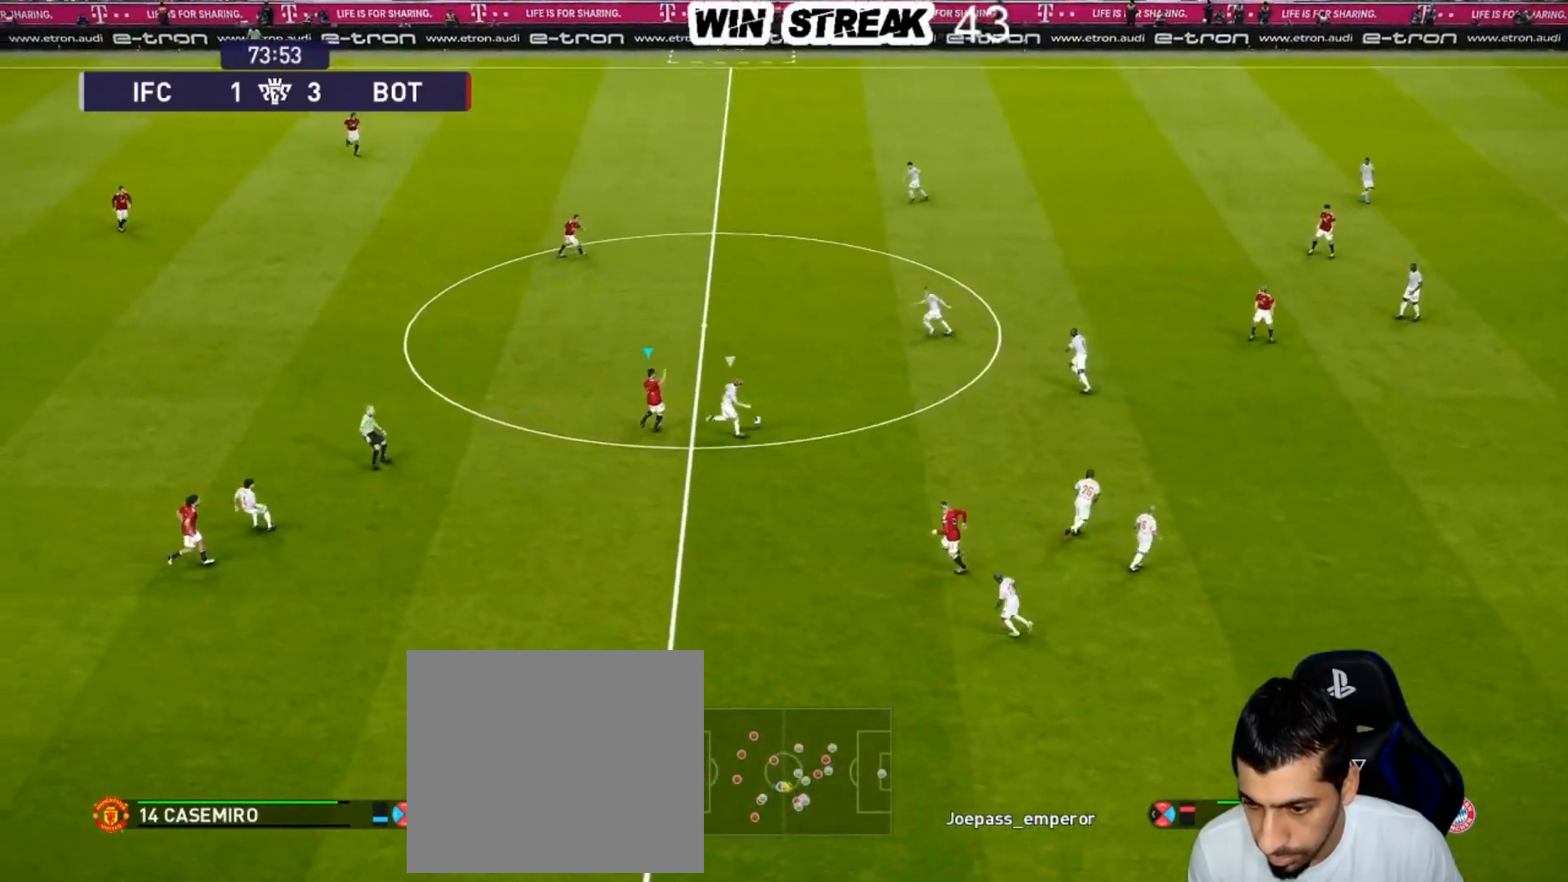
{"buttons": ["R1"], "left_stick": "up", "right_stick": "center", "events": [[417, "R1", "down"], [500, "left_stick", "up"]]}
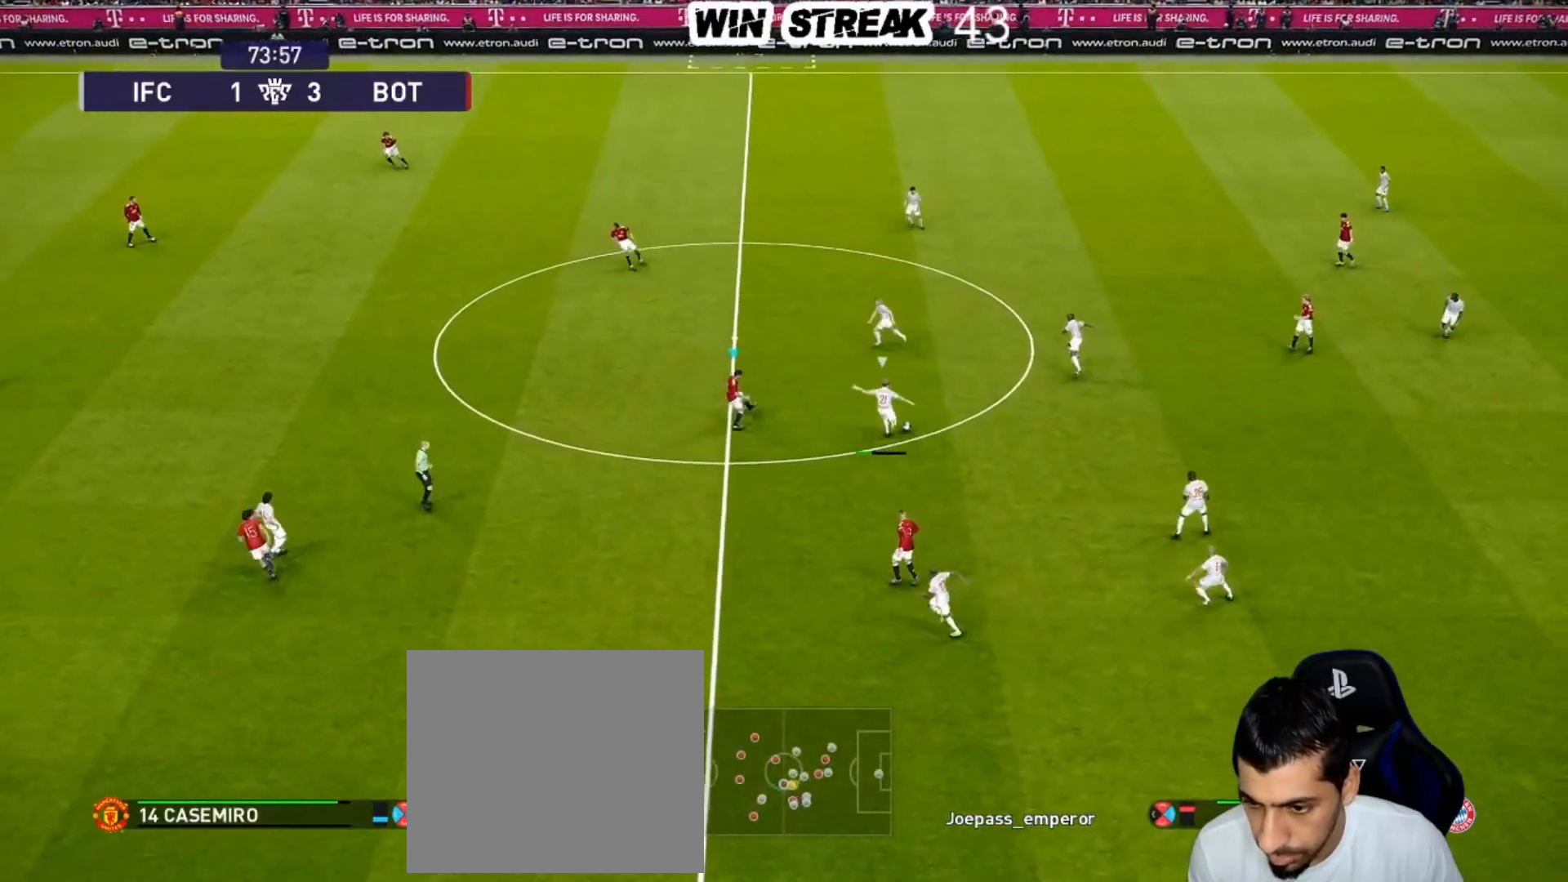
{"buttons": ["SQUARE", "R1"], "left_stick": "up", "right_stick": "center", "events": [[117, "SQUARE", "down"]]}
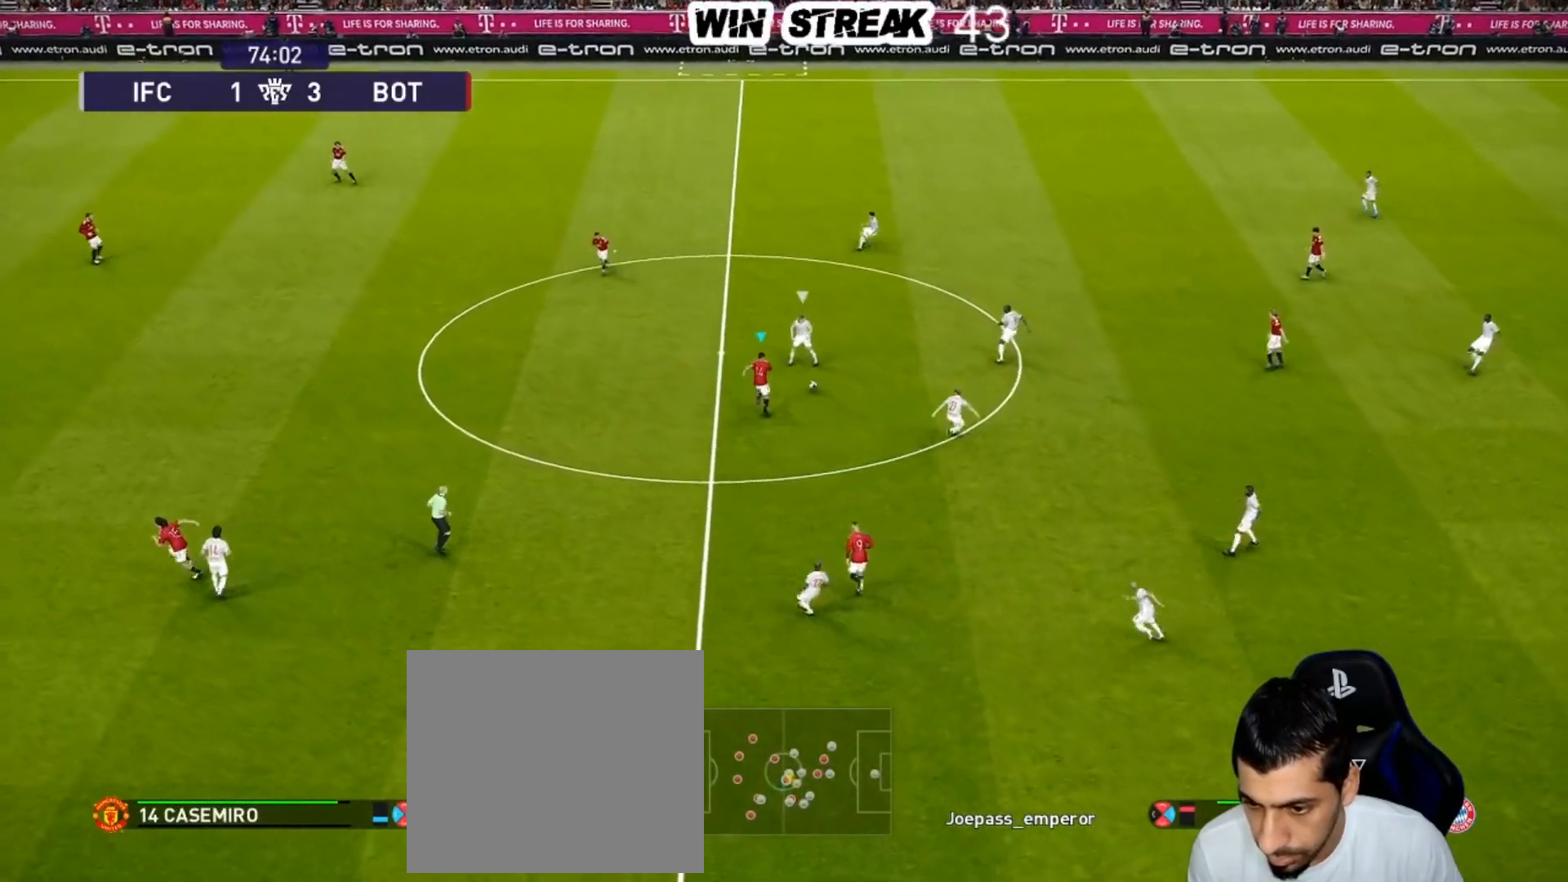
{"buttons": ["CROSS", "SQUARE", "R1"], "left_stick": "up-left", "right_stick": "center", "events": [[100, "SQUARE", "up"], [167, "SQUARE", "down"], [250, "CROSS", "down"], [467, "left_stick", "up-left"]]}
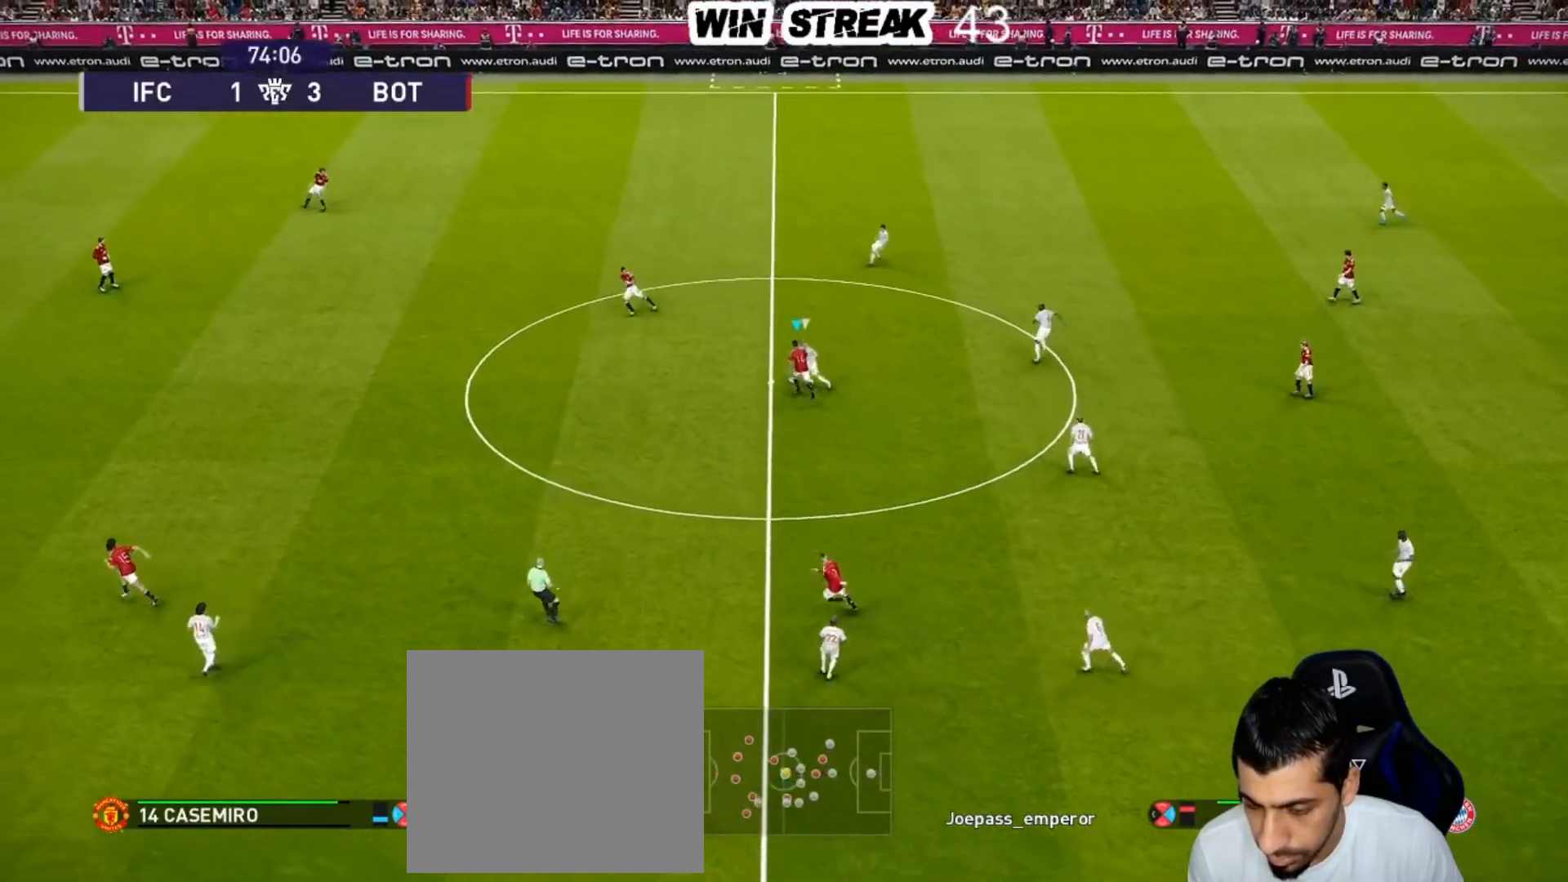
{"buttons": ["CROSS", "SQUARE", "R1"], "left_stick": "up-left", "right_stick": "center", "events": []}
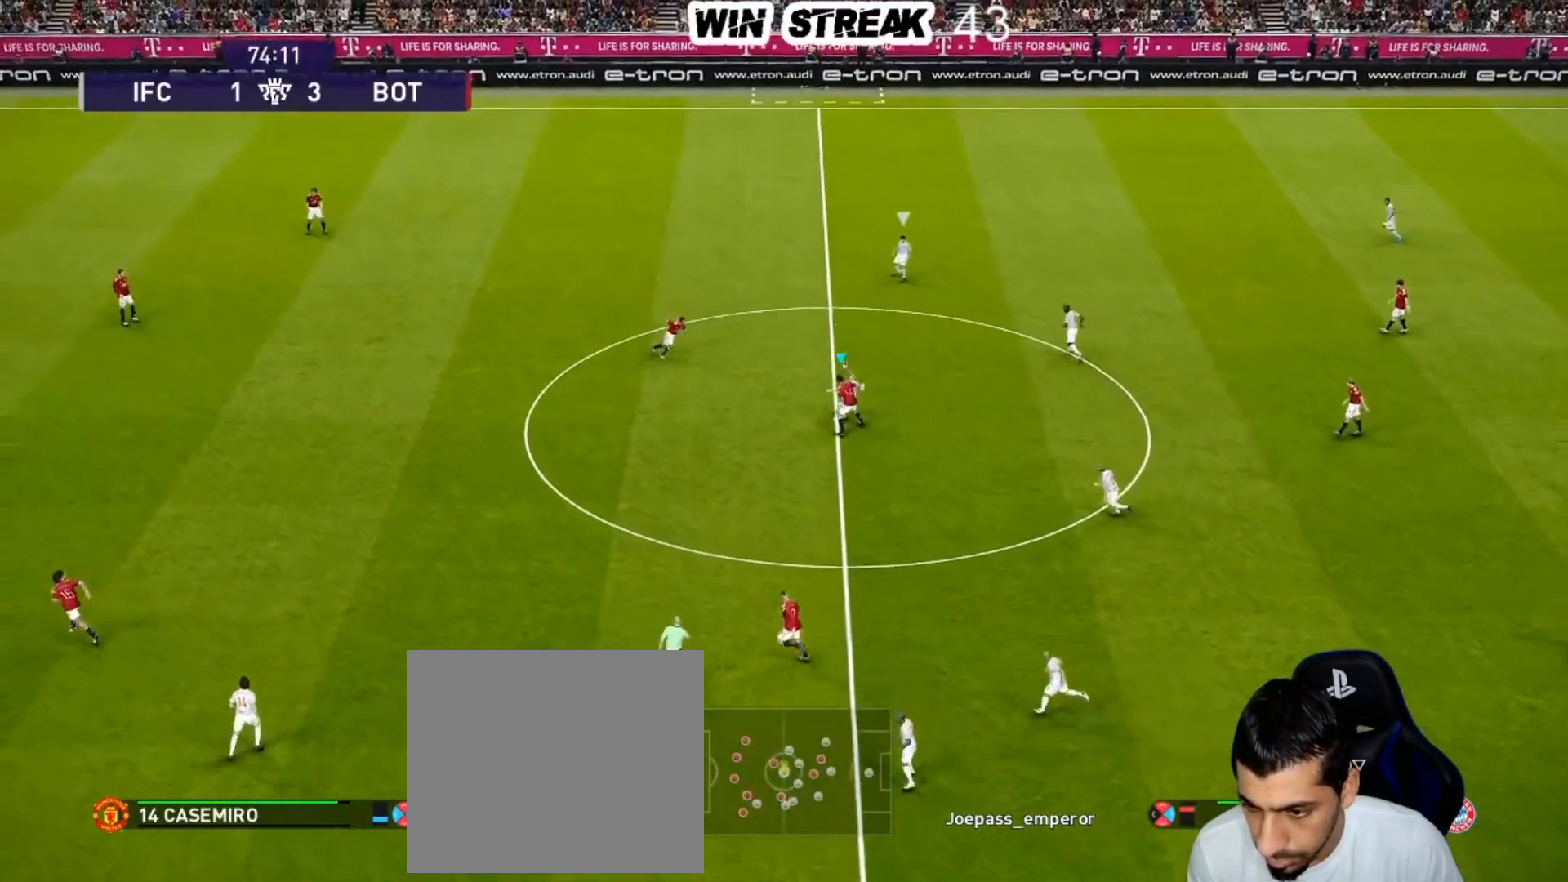
{"buttons": ["SQUARE", "R1"], "left_stick": "up-left", "right_stick": "center", "events": [[217, "CROSS", "up"]]}
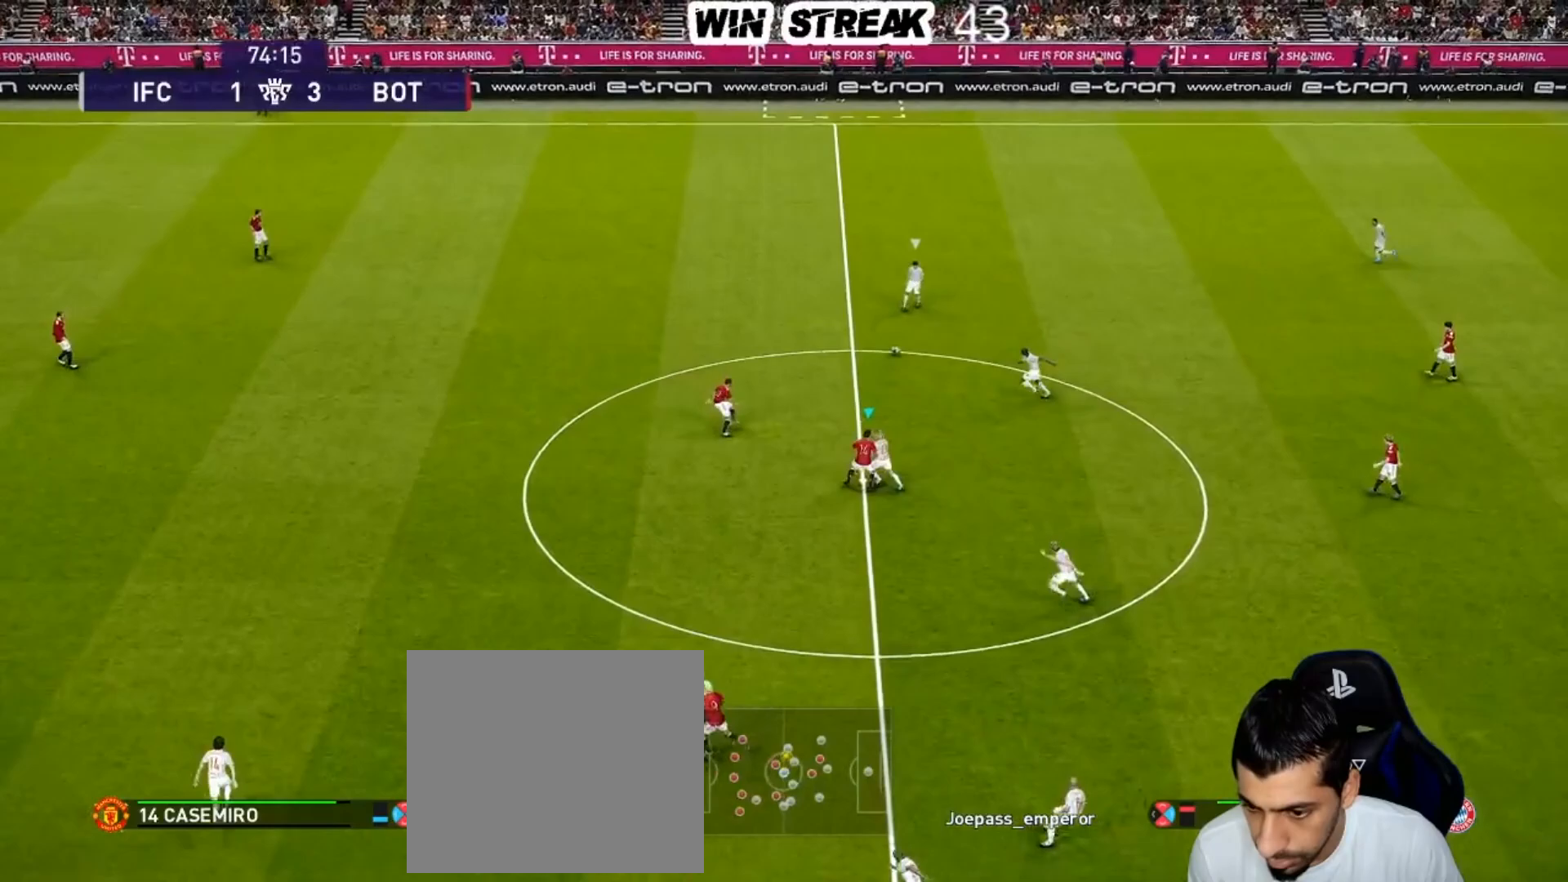
{"buttons": ["SQUARE", "R1"], "left_stick": "up-left", "right_stick": "center", "events": []}